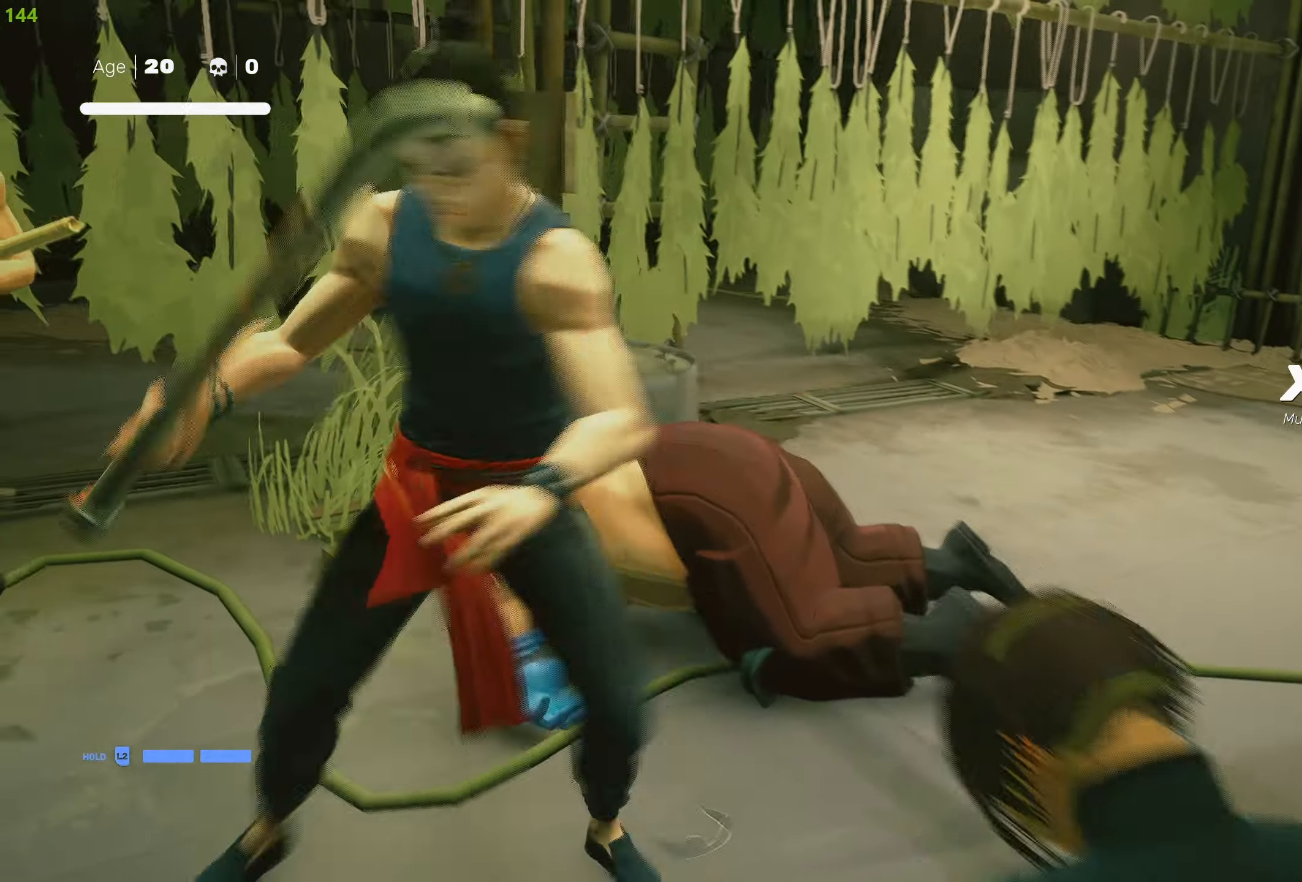
Gameplay with a controller (PlayStation layout); each line is a JSON object with the inputs held at the frame after it. "events" lists button and stick changes between this image and that frame as [ms after this image, input, new state], when the widget could be followed in between.
{"buttons": [], "left_stick": "center", "right_stick": "center", "events": [[17, "left_stick", "center"], [83, "TRIANGLE", "up"], [367, "SQUARE", "down"], [467, "SQUARE", "up"]]}
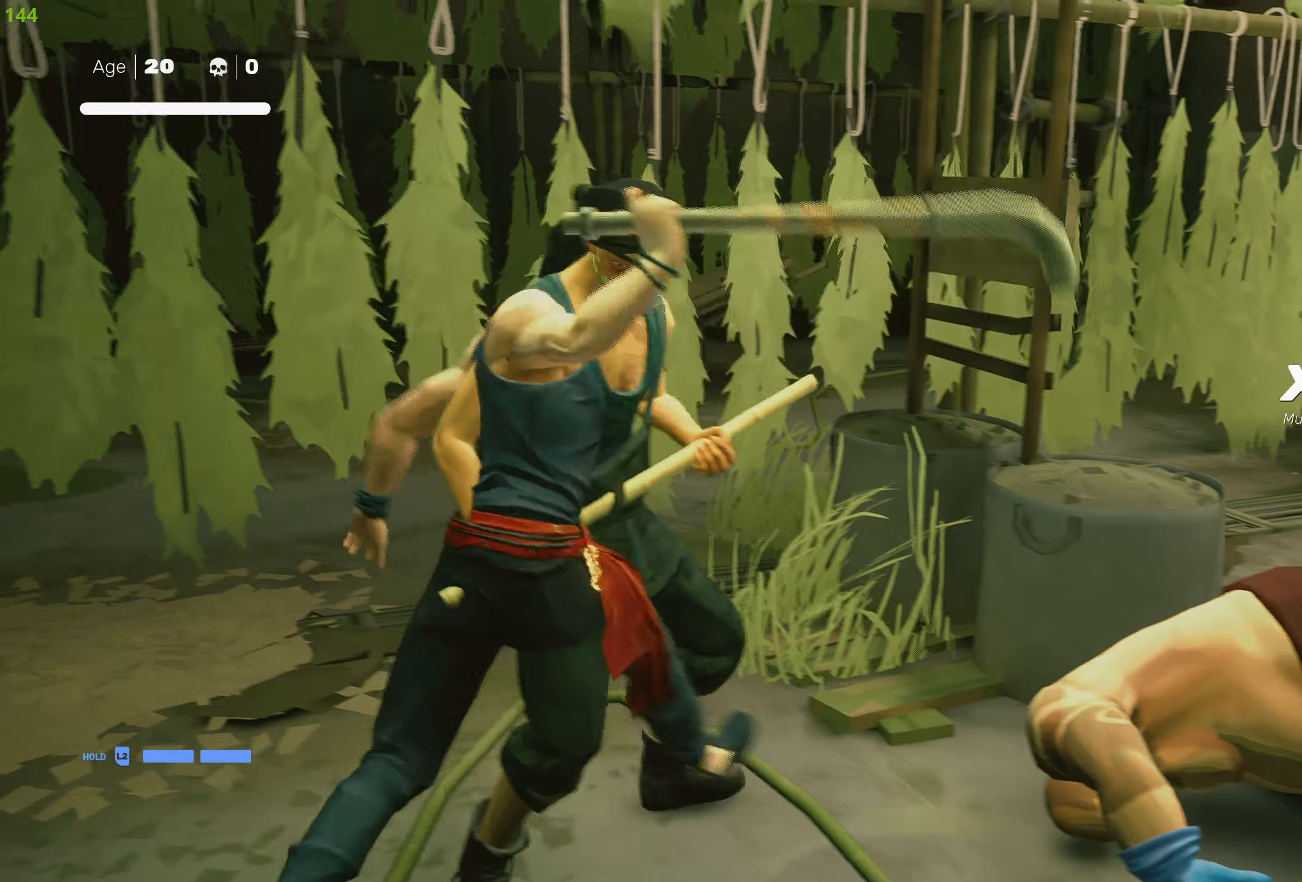
{"buttons": [], "left_stick": "center", "right_stick": "center", "events": [[50, "SQUARE", "down"], [150, "SQUARE", "up"], [217, "SQUARE", "down"], [300, "SQUARE", "up"], [367, "SQUARE", "down"], [484, "SQUARE", "up"]]}
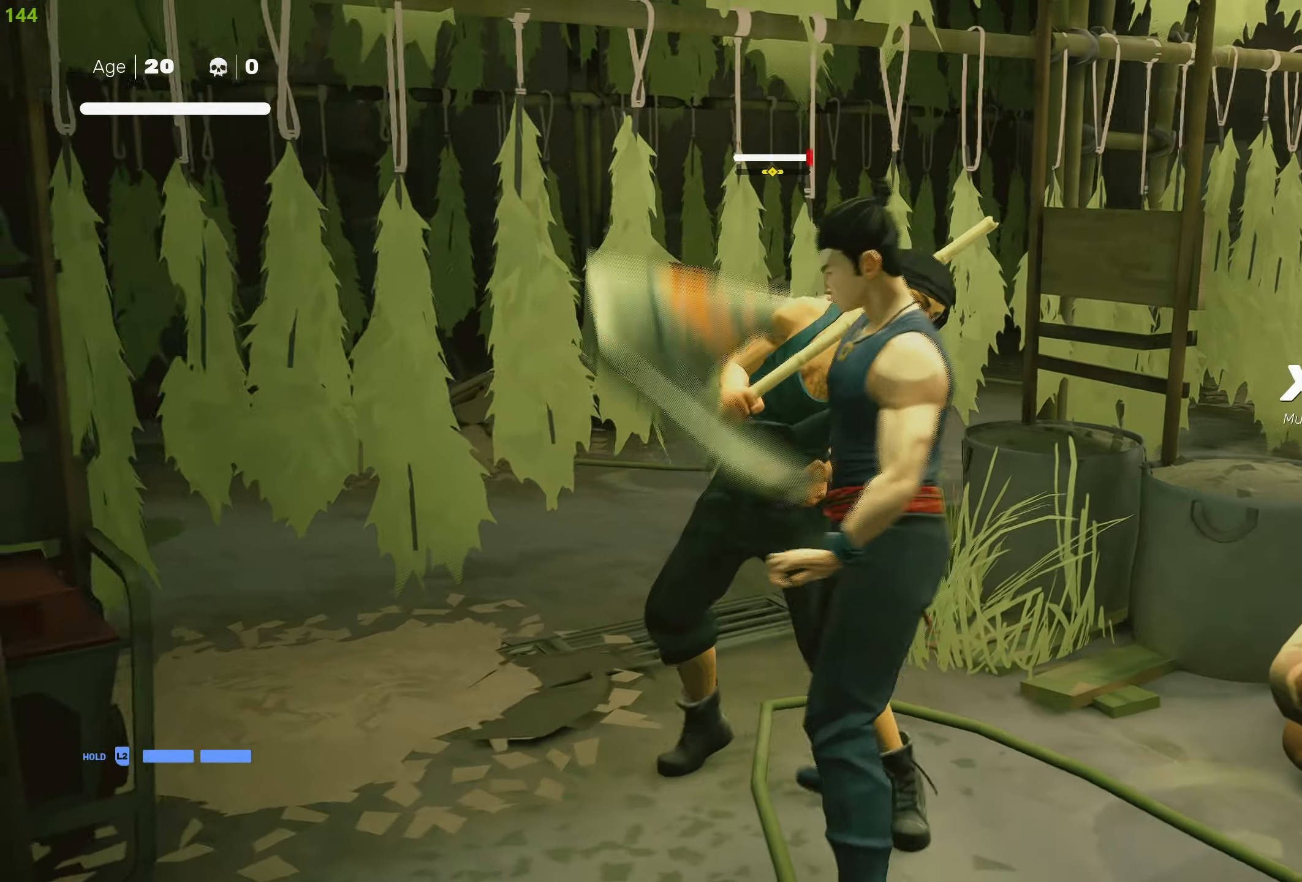
{"buttons": ["SQUARE"], "left_stick": "center", "right_stick": "center", "events": [[34, "SQUARE", "down"], [134, "SQUARE", "up"], [184, "SQUARE", "down"], [284, "SQUARE", "up"], [350, "SQUARE", "down"], [450, "SQUARE", "up"], [500, "SQUARE", "down"]]}
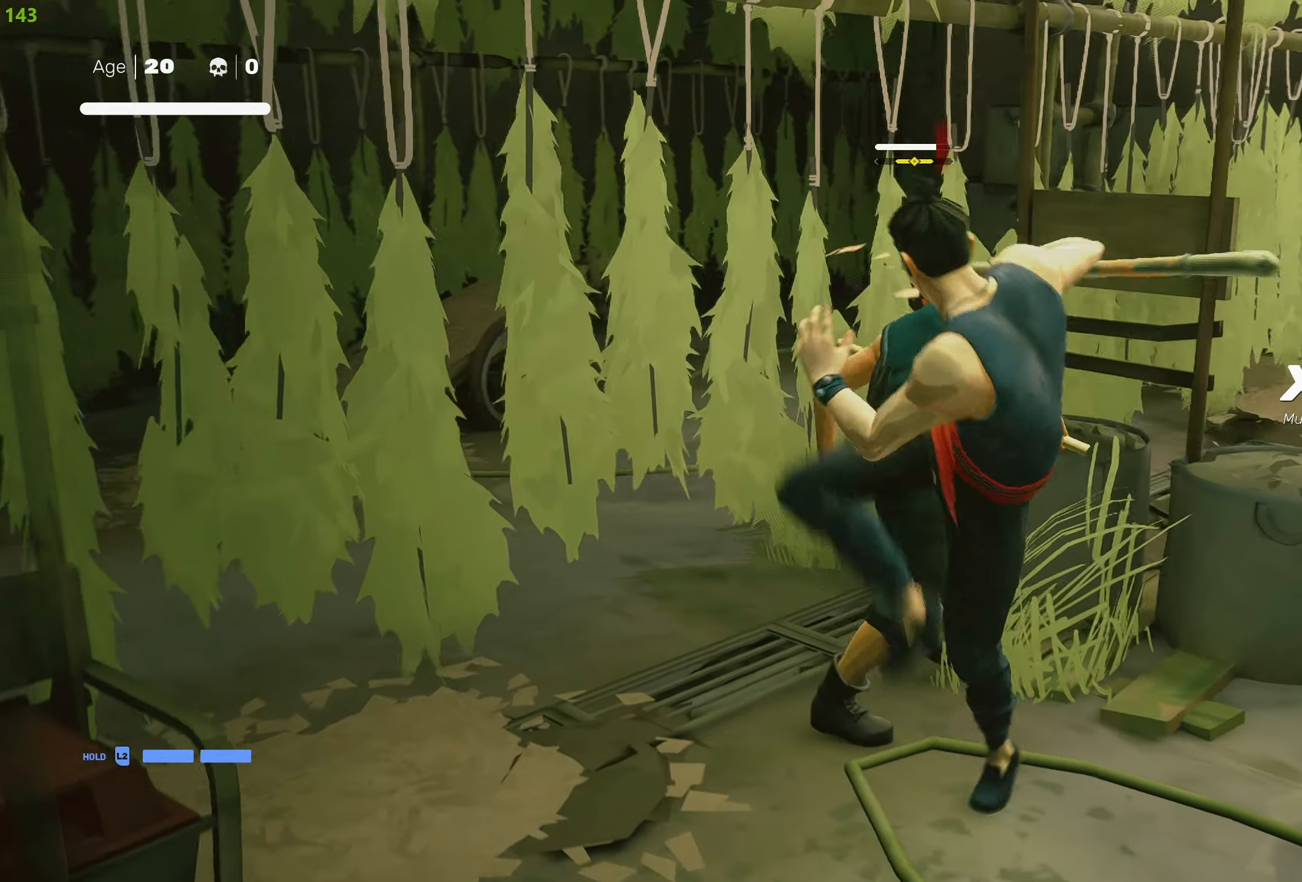
{"buttons": [], "left_stick": "up-left", "right_stick": "center", "events": [[100, "SQUARE", "up"], [500, "left_stick", "up-left"]]}
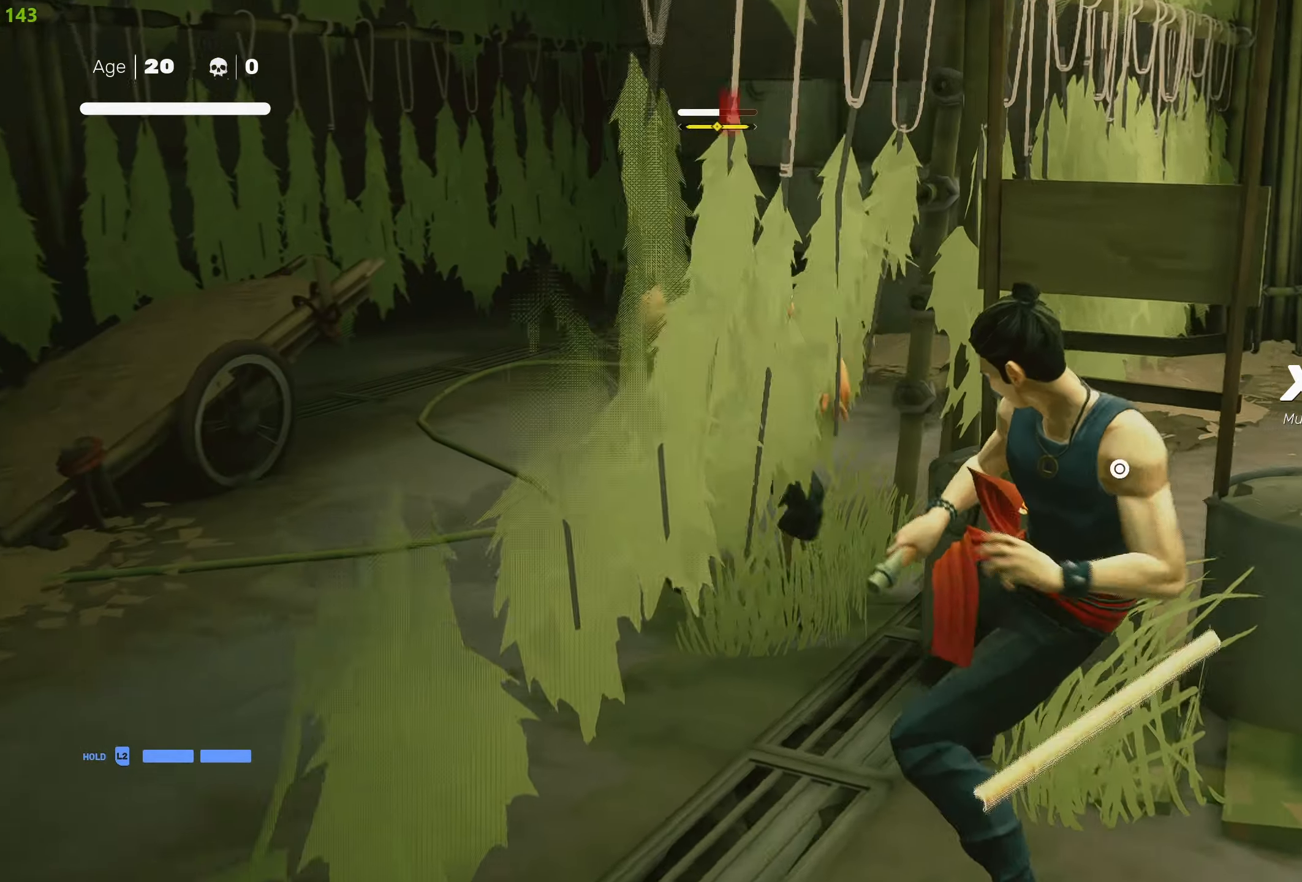
{"buttons": ["R1"], "left_stick": "up-left", "right_stick": "center", "events": [[117, "R2", "down"], [167, "R2", "up"], [300, "R1", "down"], [384, "R1", "up"], [450, "R1", "down"]]}
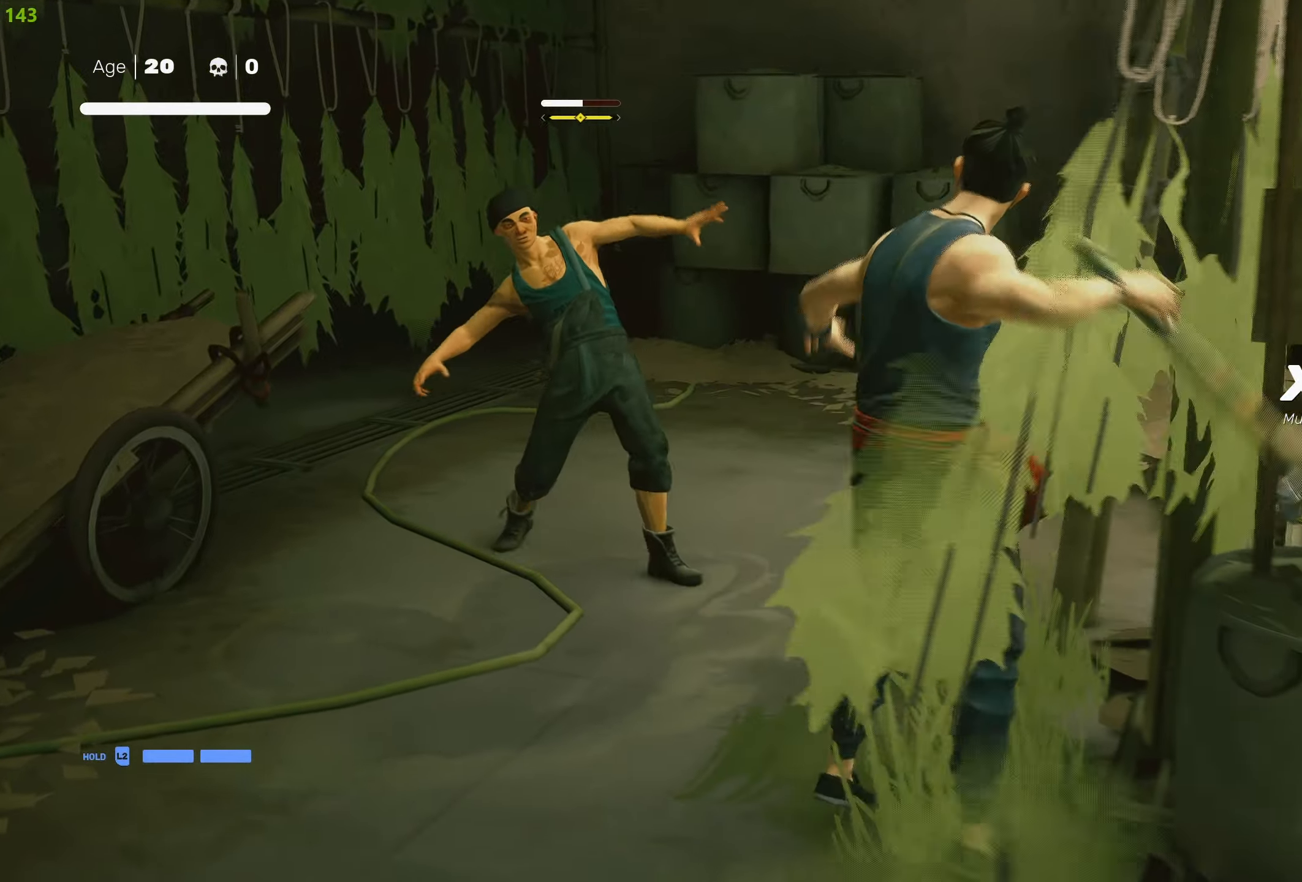
{"buttons": ["R2"], "left_stick": "up-left", "right_stick": "center", "events": [[34, "R1", "up"], [67, "R1", "down"], [100, "R1", "up"], [150, "left_stick", "center"], [234, "R2", "down"], [300, "left_stick", "up-left"]]}
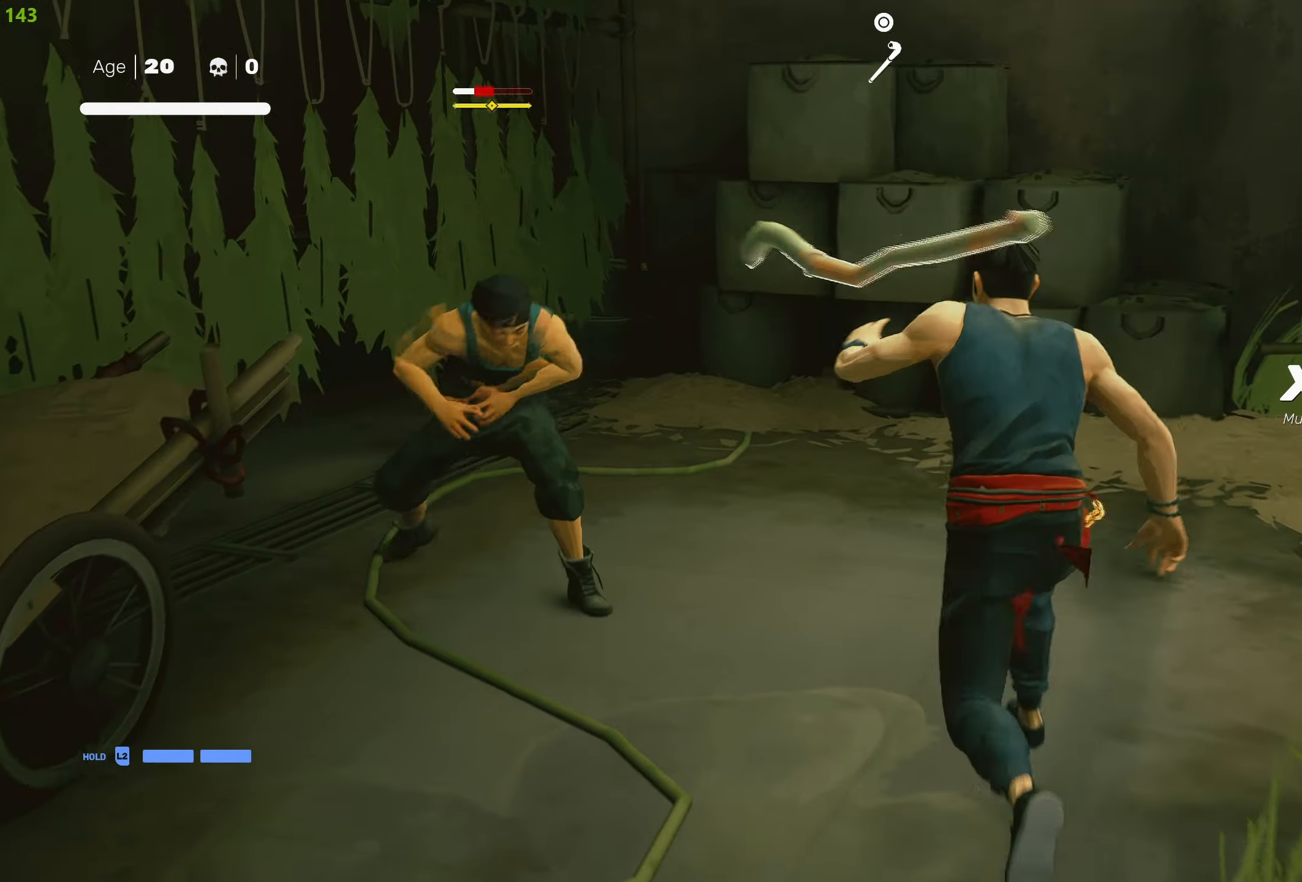
{"buttons": ["TRIANGLE", "R2"], "left_stick": "up-left", "right_stick": "center", "events": [[300, "TRIANGLE", "down"], [434, "TRIANGLE", "up"], [500, "TRIANGLE", "down"]]}
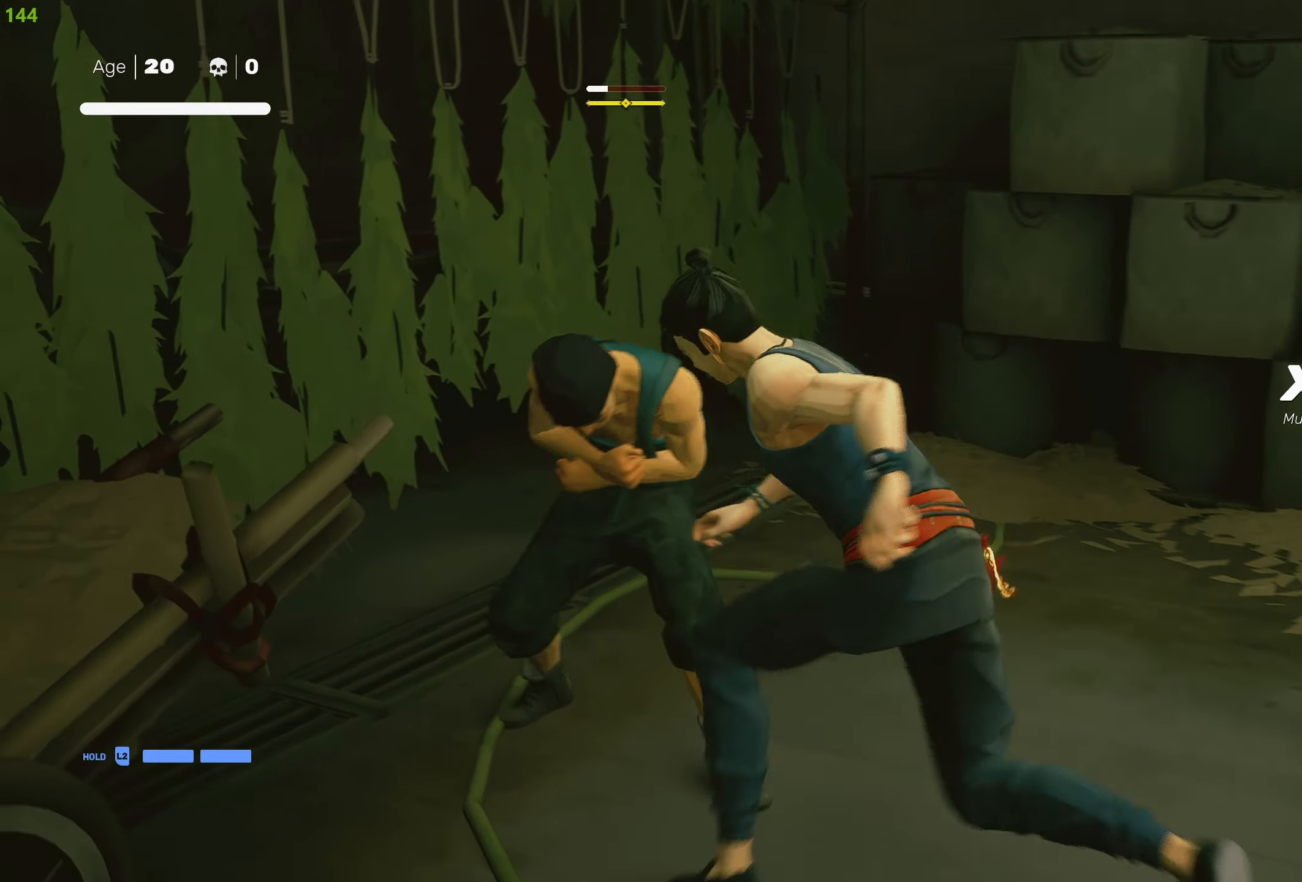
{"buttons": [], "left_stick": "center", "right_stick": "center", "events": [[84, "left_stick", "center"], [100, "TRIANGLE", "up"], [134, "R2", "up"]]}
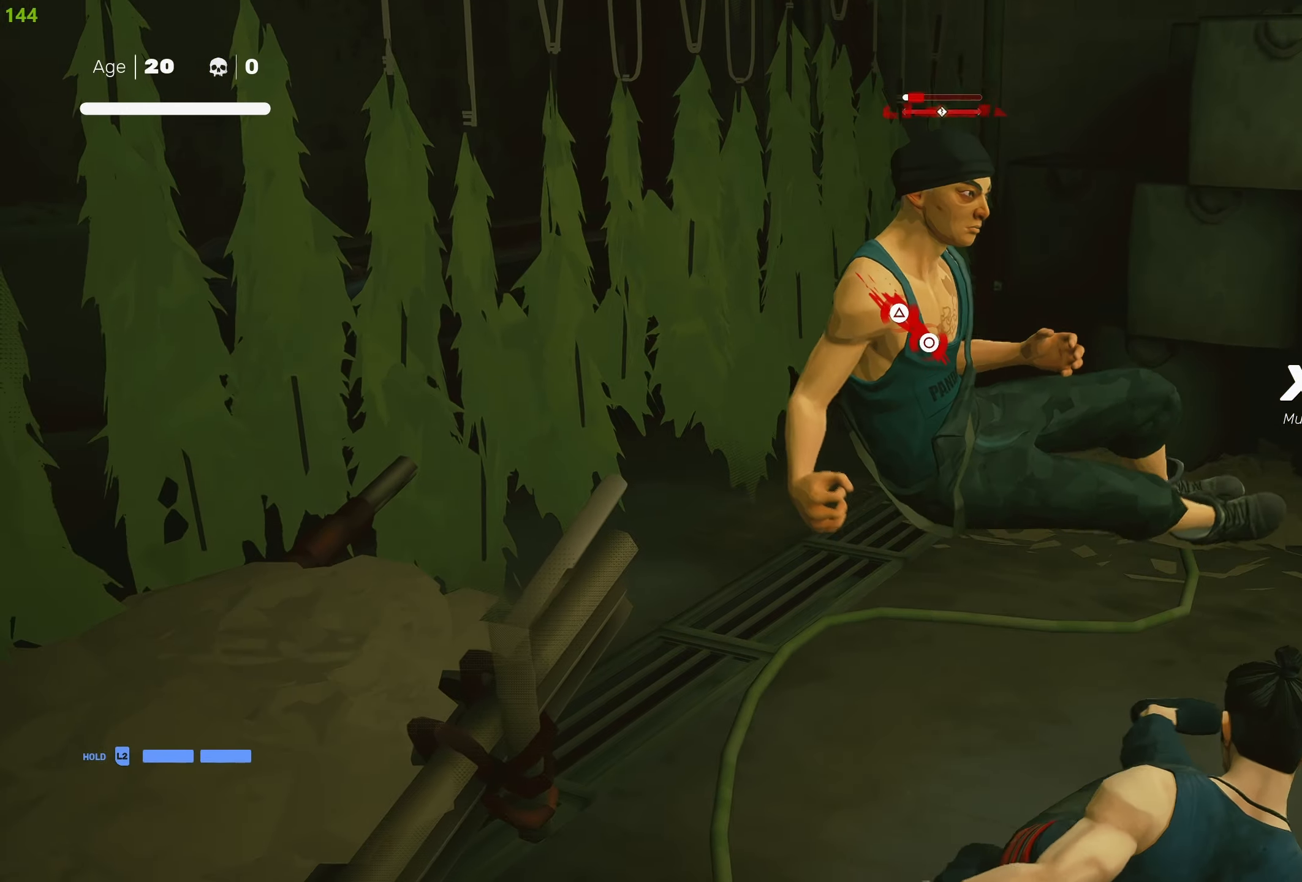
{"buttons": ["CIRCLE", "TRIANGLE"], "left_stick": "center", "right_stick": "center", "events": [[167, "CIRCLE", "down"], [184, "TRIANGLE", "down"]]}
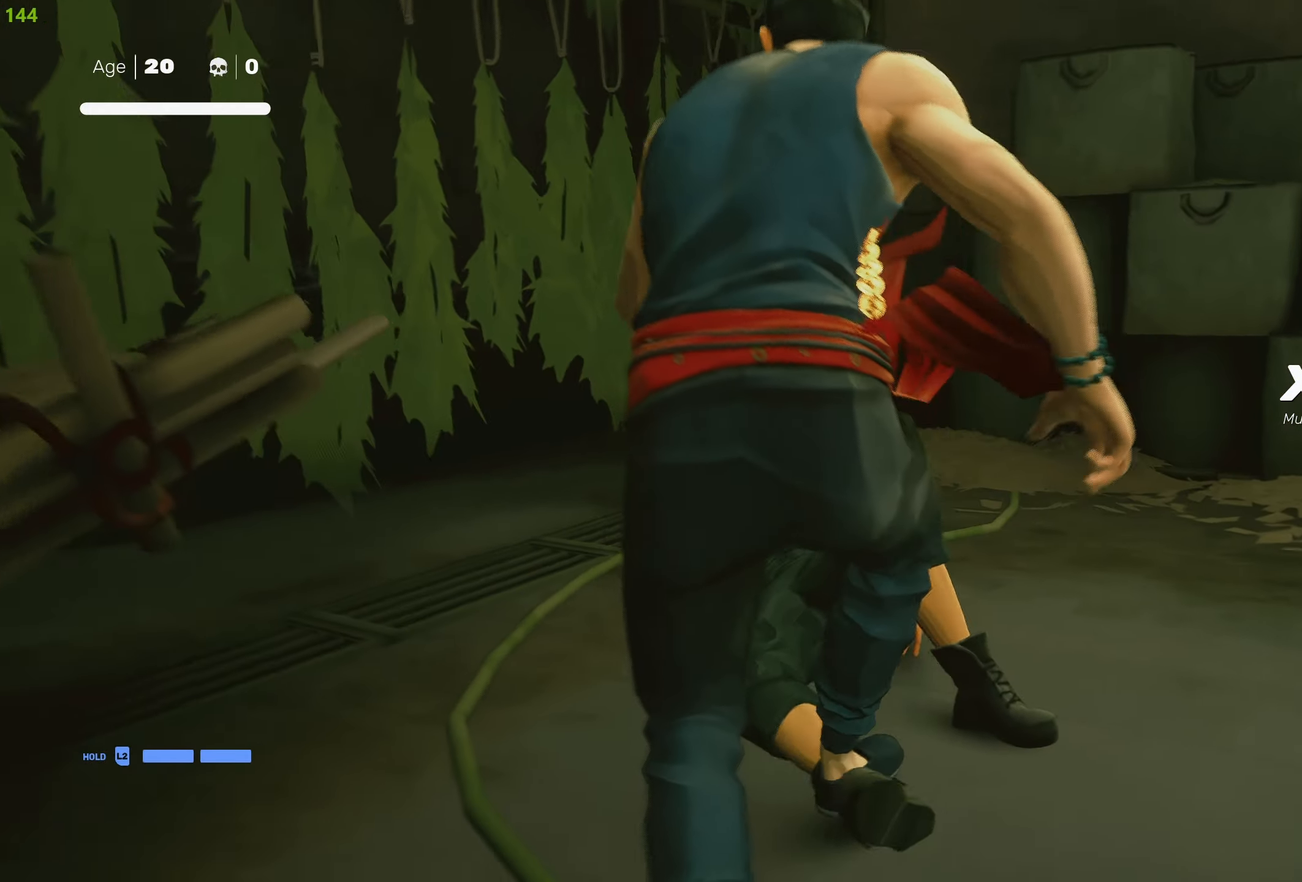
{"buttons": [], "left_stick": "center", "right_stick": "center", "events": [[67, "CIRCLE", "up"], [67, "TRIANGLE", "up"]]}
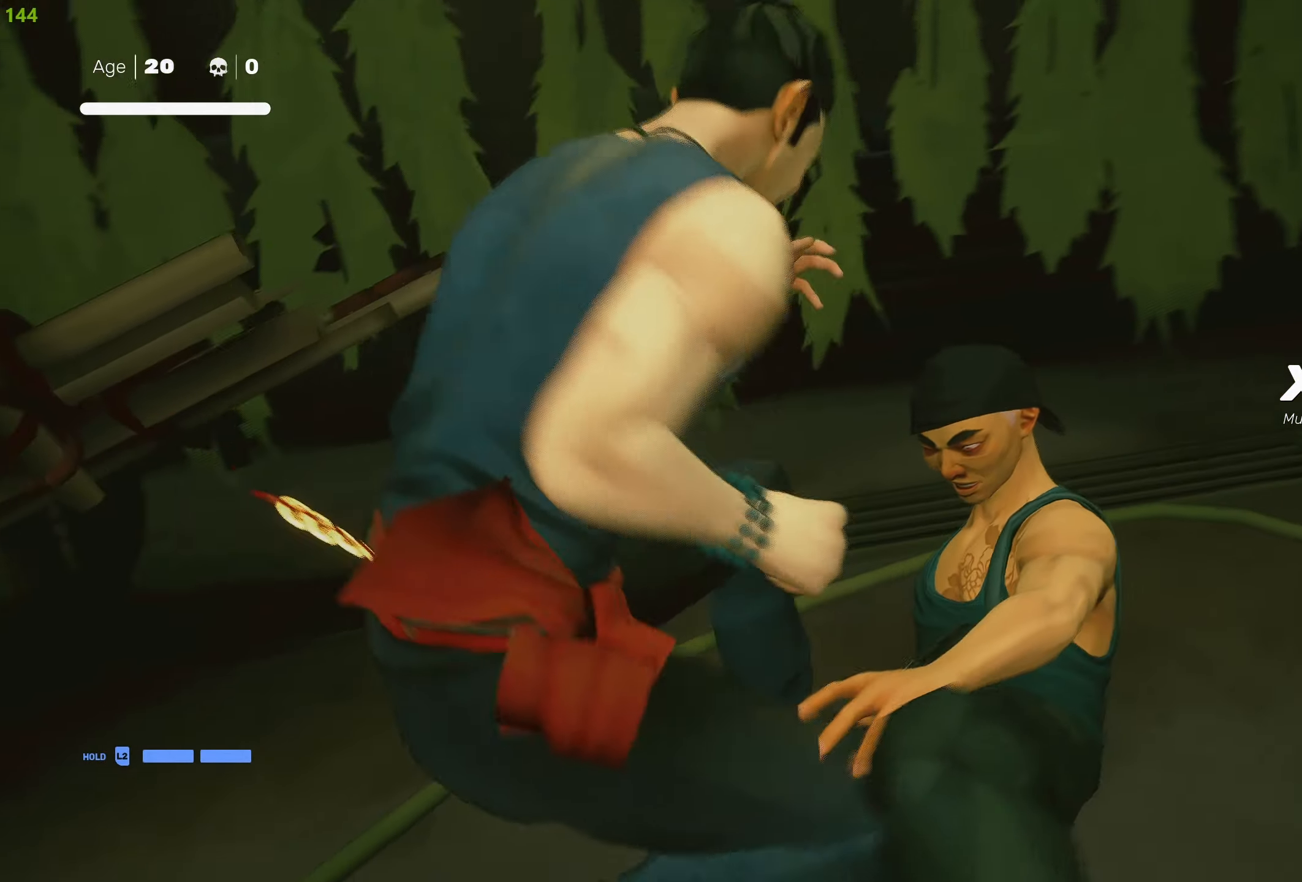
{"buttons": [], "left_stick": "center", "right_stick": "center", "events": []}
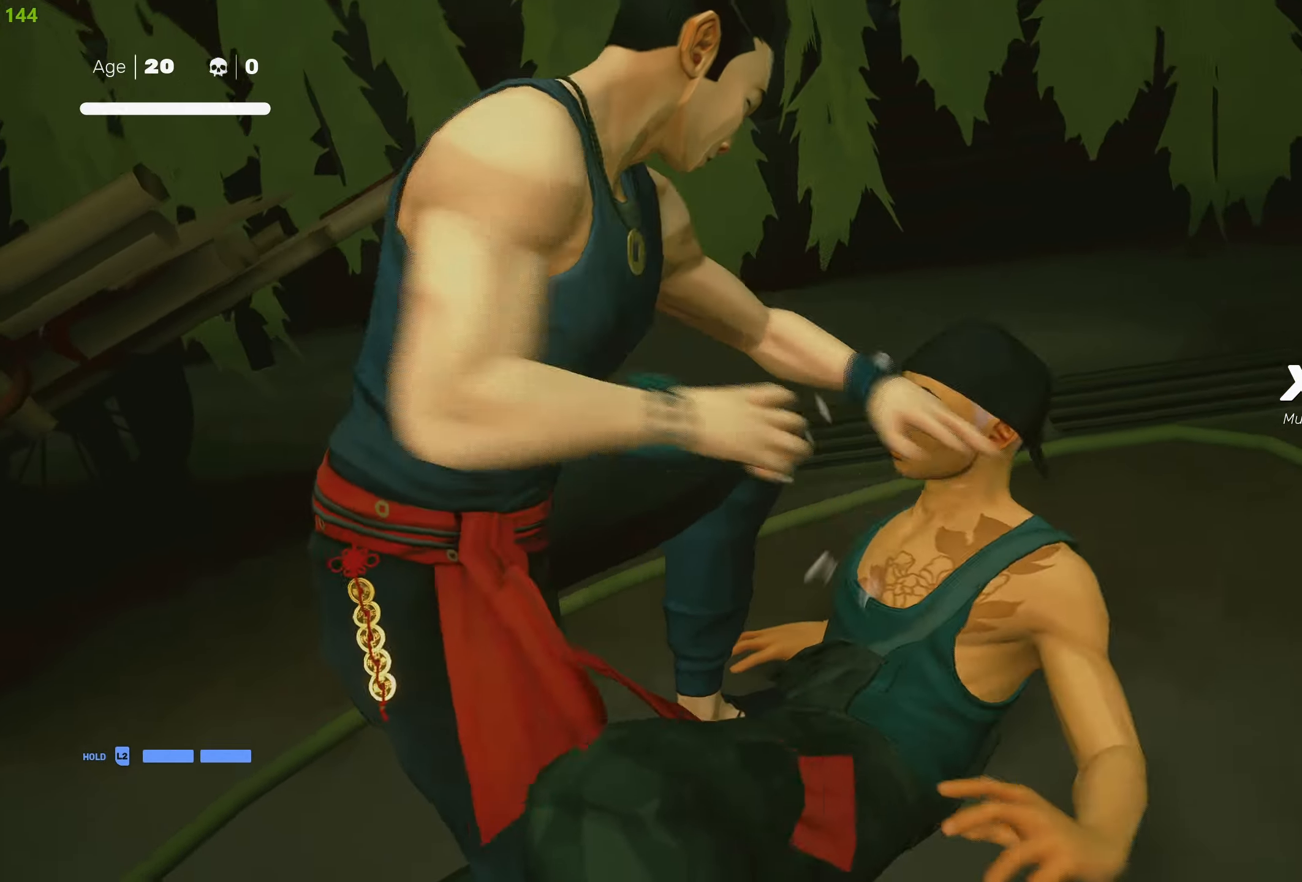
{"buttons": [], "left_stick": "center", "right_stick": "center", "events": []}
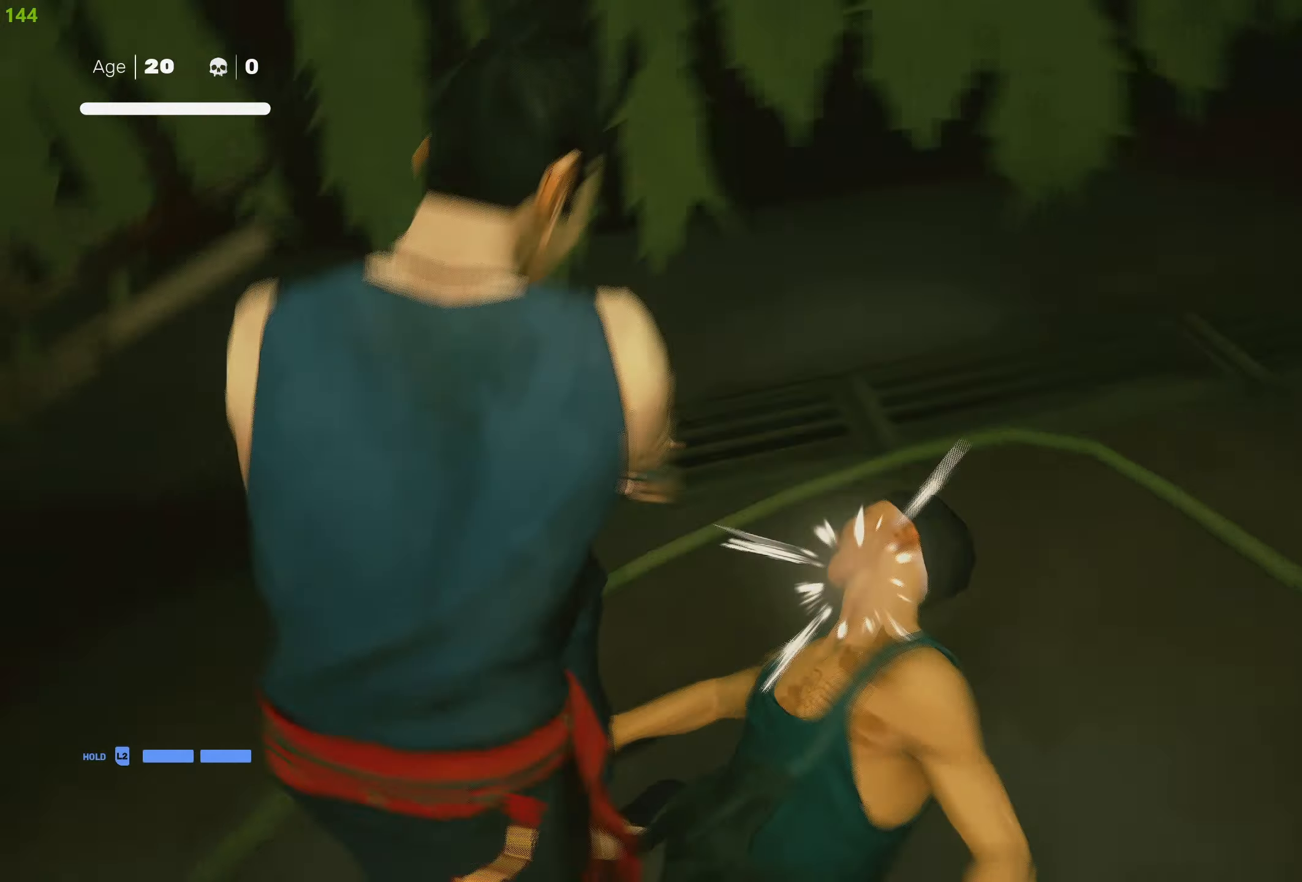
{"buttons": [], "left_stick": "down", "right_stick": "right", "events": [[366, "left_stick", "down"], [483, "right_stick", "right"]]}
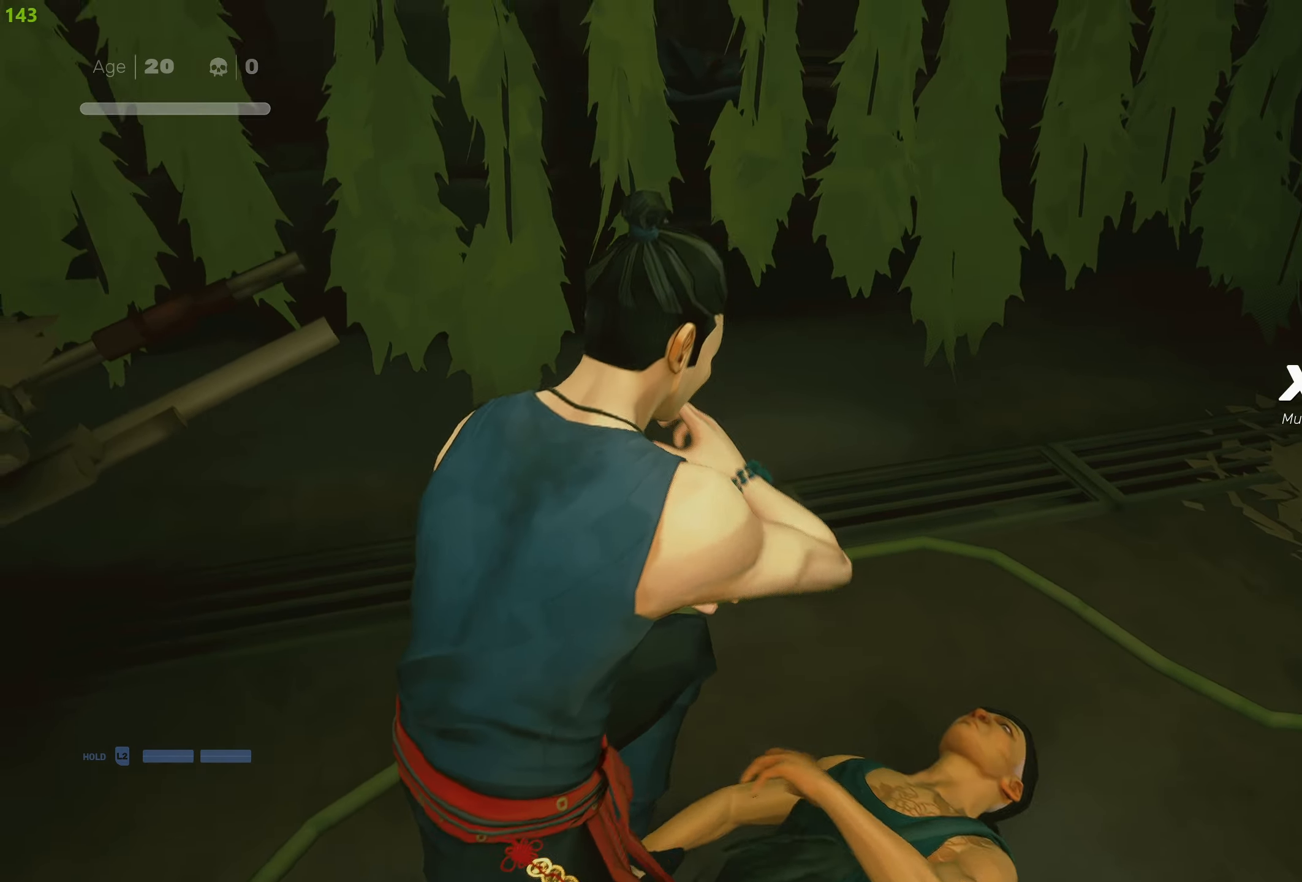
{"buttons": [], "left_stick": "right", "right_stick": "right", "events": [[250, "left_stick", "down-right"], [500, "left_stick", "right"]]}
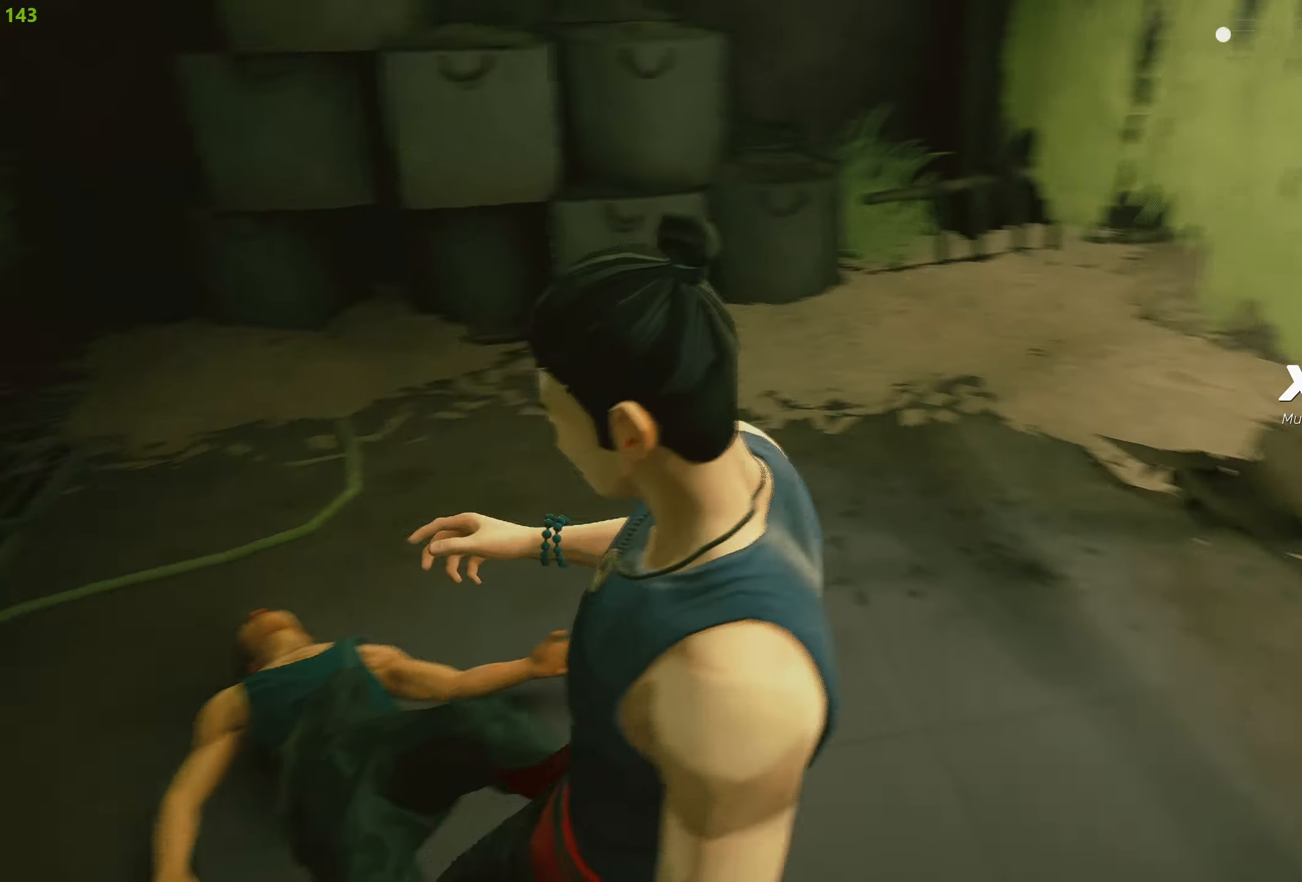
{"buttons": [], "left_stick": "up-right", "right_stick": "up-right", "events": [[350, "left_stick", "up-right"], [416, "right_stick", "up-right"]]}
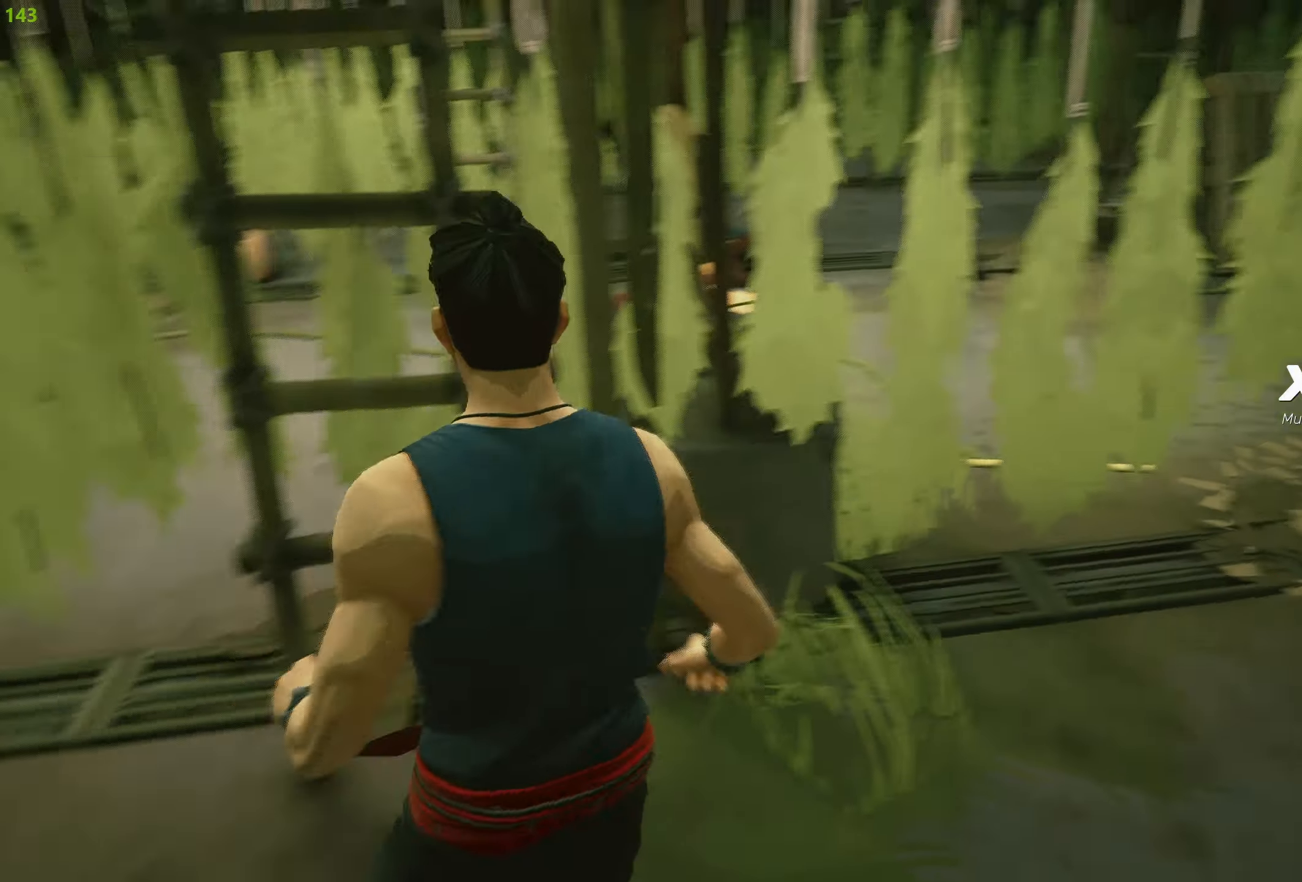
{"buttons": [], "left_stick": "up-right", "right_stick": "center", "events": [[33, "right_stick", "center"], [250, "left_stick", "up"], [250, "right_stick", "left"], [433, "left_stick", "up-right"], [466, "right_stick", "center"]]}
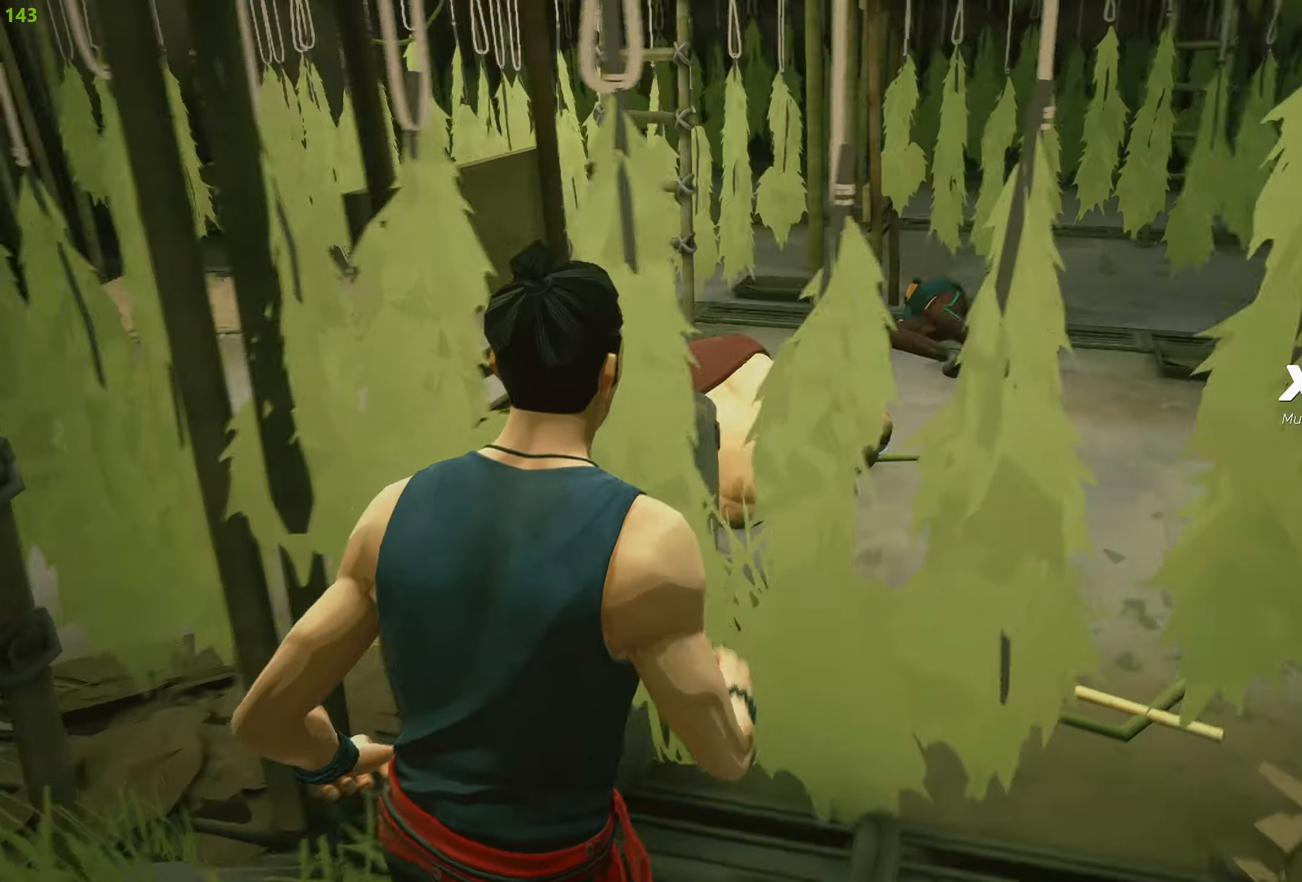
{"buttons": [], "left_stick": "up", "right_stick": "center", "events": [[233, "CIRCLE", "down"], [250, "left_stick", "up"], [316, "CIRCLE", "up"]]}
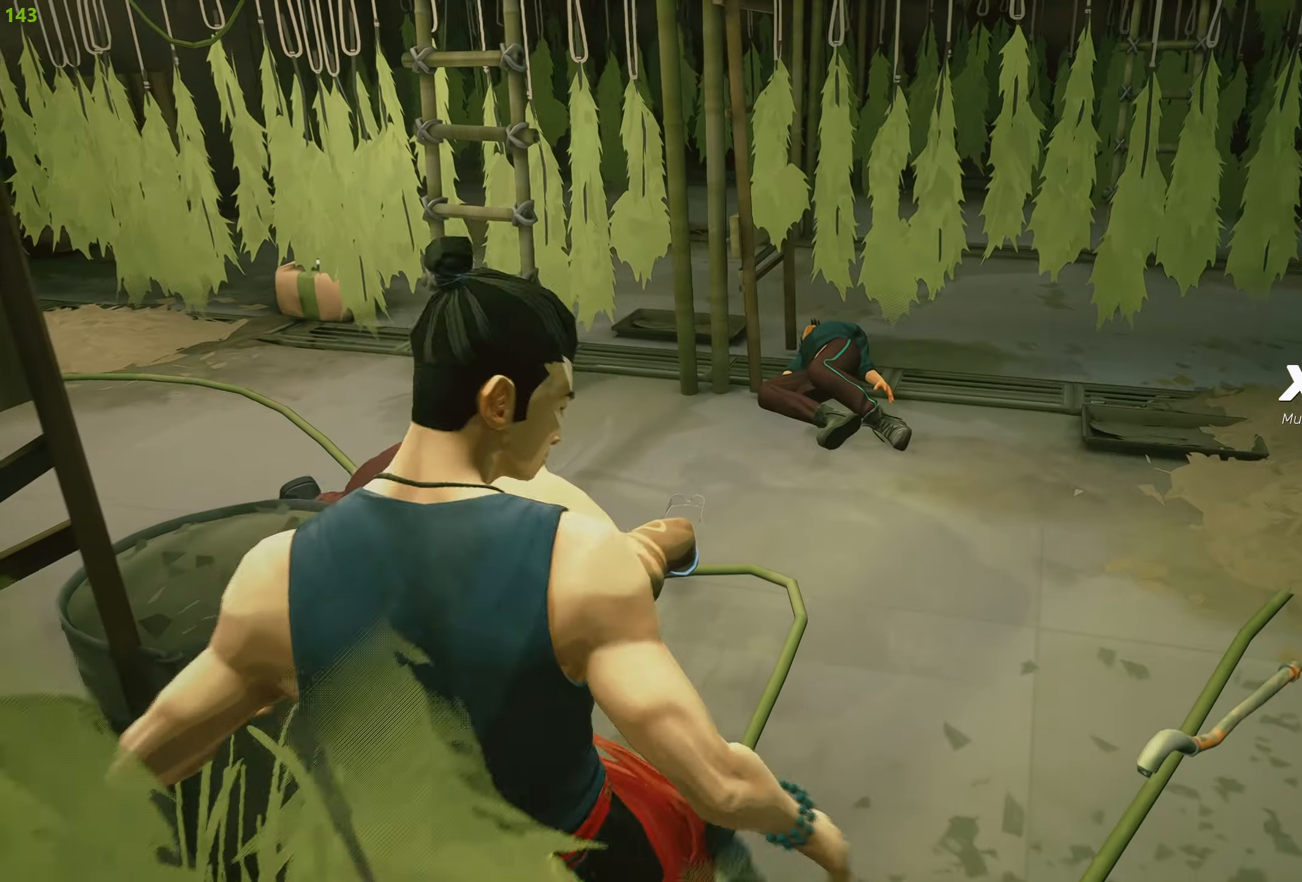
{"buttons": ["R2"], "left_stick": "up", "right_stick": "center", "events": [[83, "right_stick", "up-left"], [233, "R2", "down"], [383, "right_stick", "center"]]}
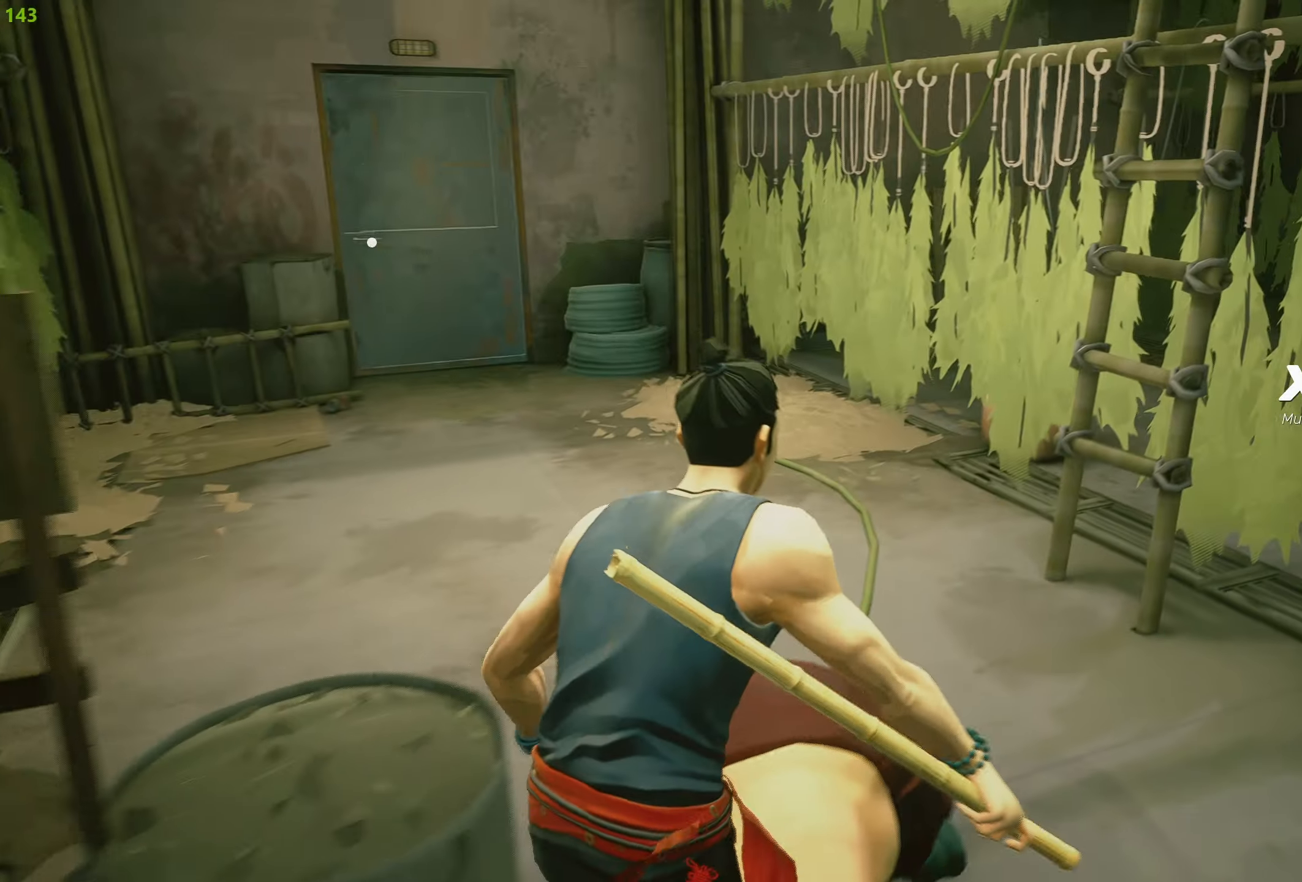
{"buttons": ["R2"], "left_stick": "up", "right_stick": "left", "events": [[50, "right_stick", "up-left"], [266, "right_stick", "center"], [483, "right_stick", "left"]]}
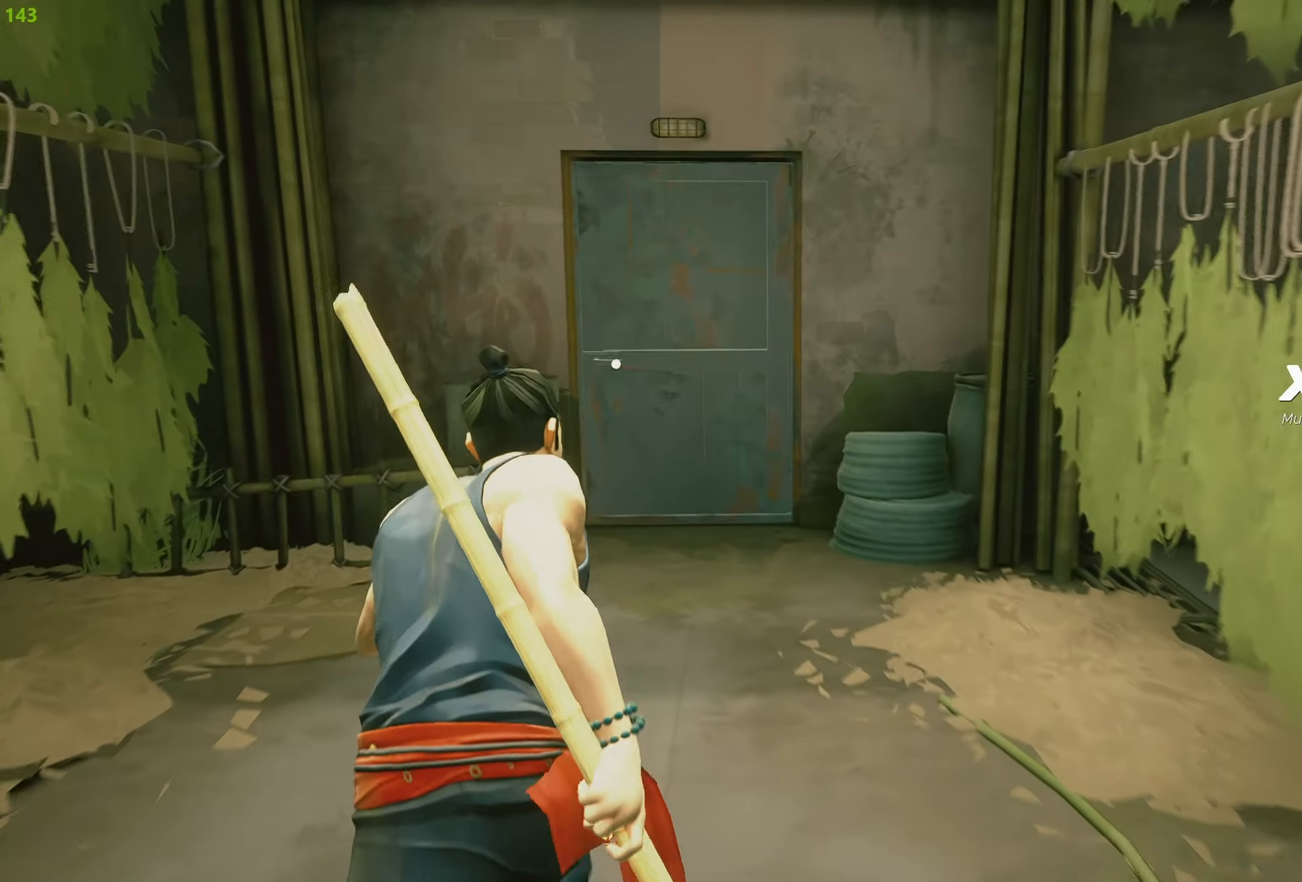
{"buttons": ["R2"], "left_stick": "up", "right_stick": "center", "events": [[116, "right_stick", "center"]]}
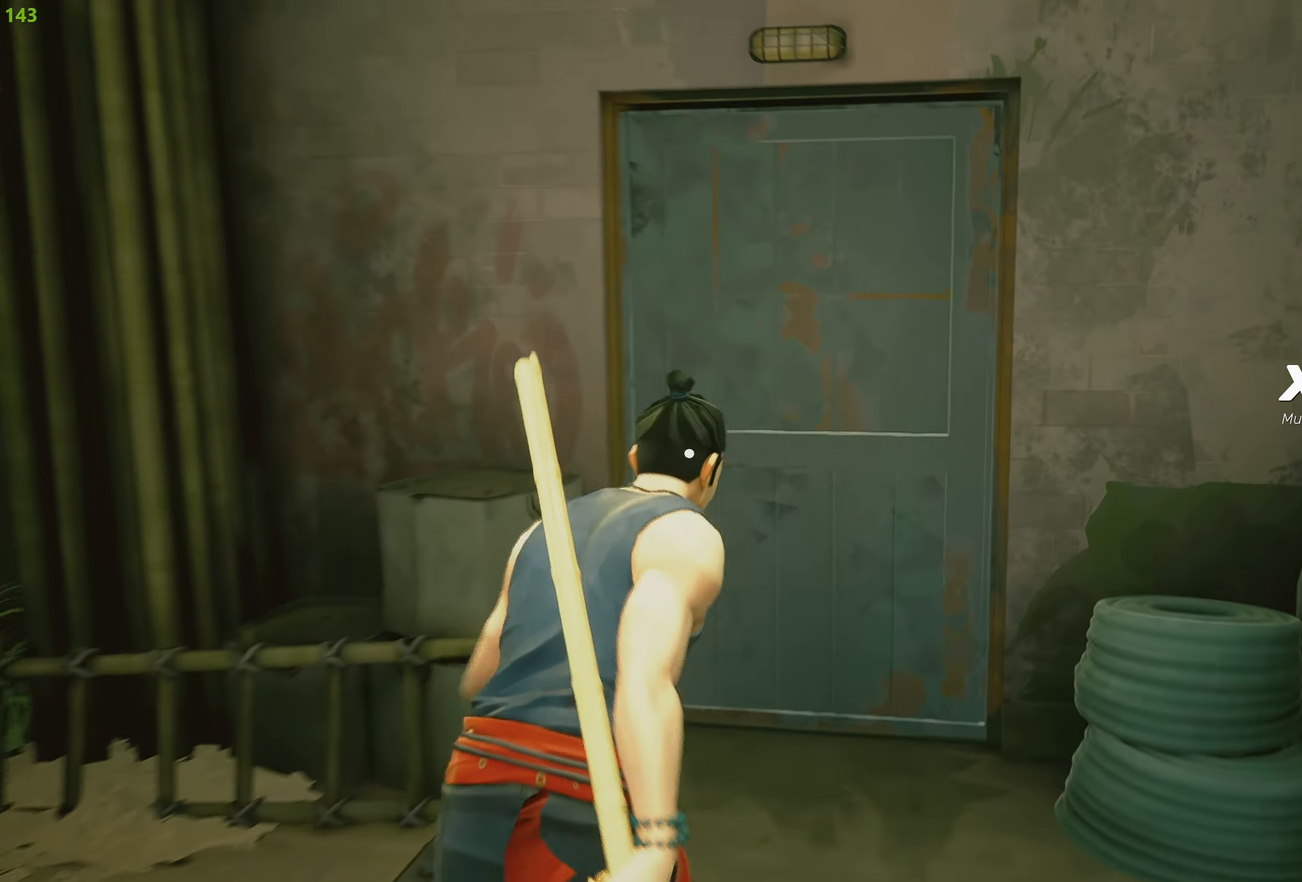
{"buttons": ["R2"], "left_stick": "up", "right_stick": "center", "events": [[100, "CROSS", "down"], [183, "CROSS", "up"], [250, "CROSS", "down"], [366, "CROSS", "up"]]}
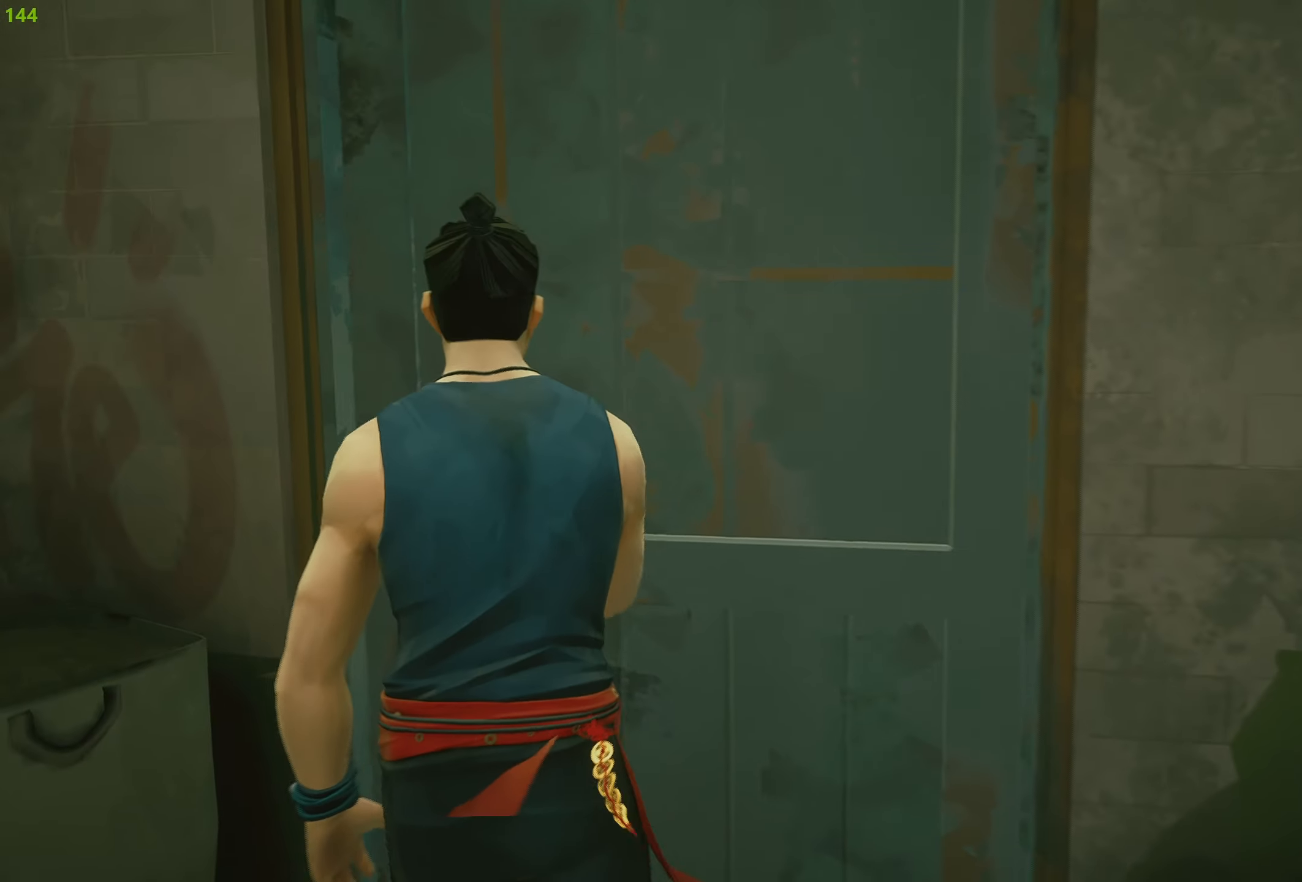
{"buttons": [], "left_stick": "center", "right_stick": "center", "events": [[167, "R2", "up"], [383, "left_stick", "center"]]}
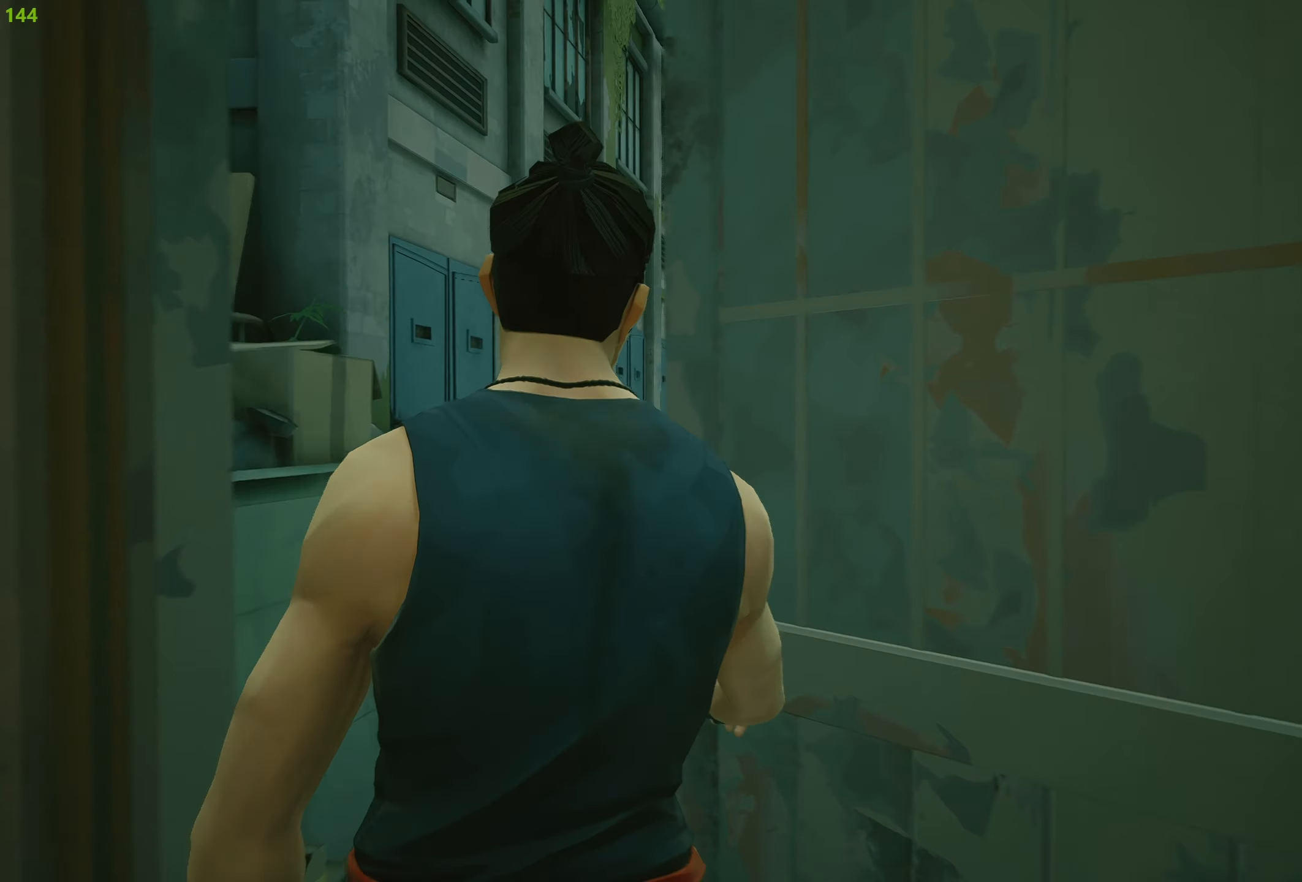
{"buttons": [], "left_stick": "center", "right_stick": "center", "events": []}
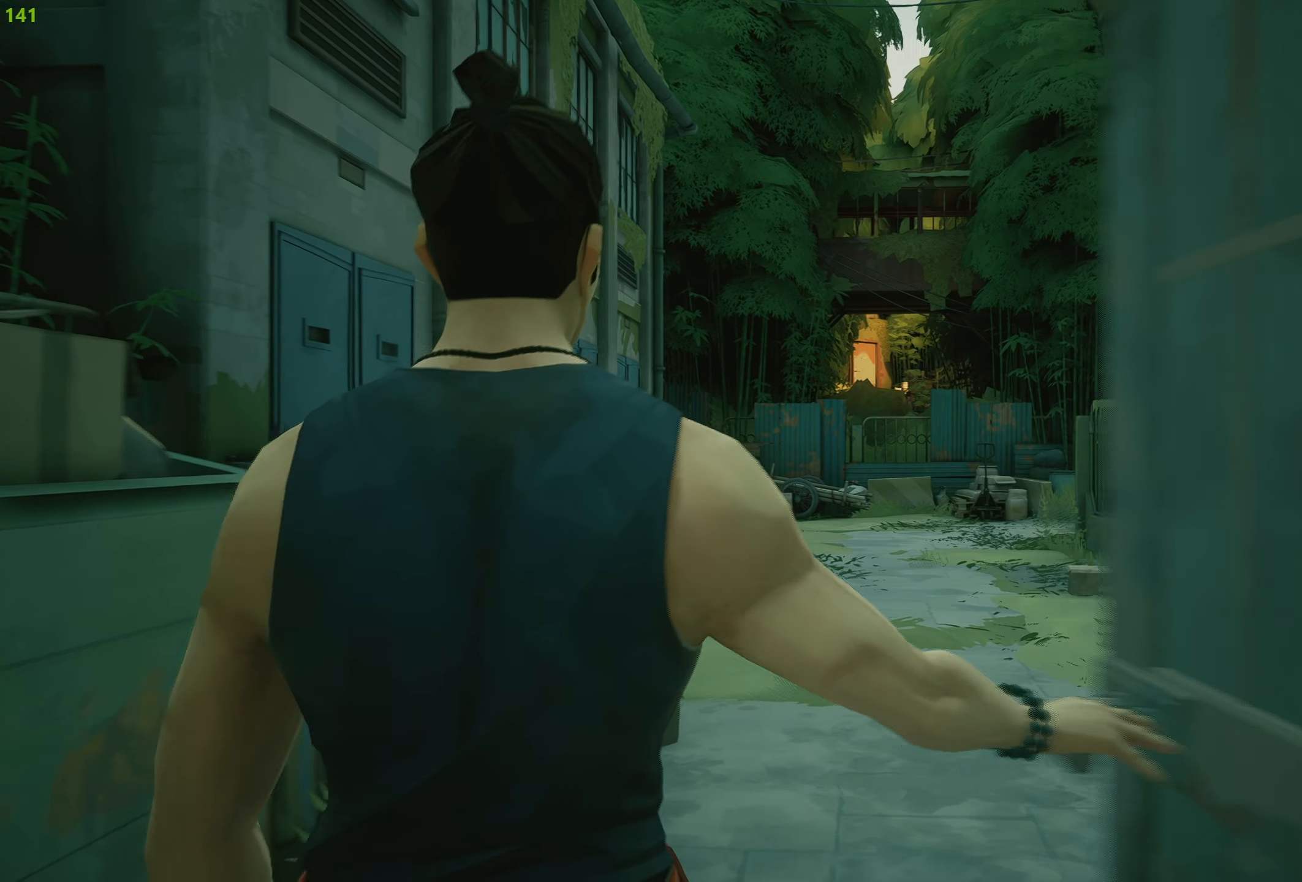
{"buttons": [], "left_stick": "center", "right_stick": "center", "events": []}
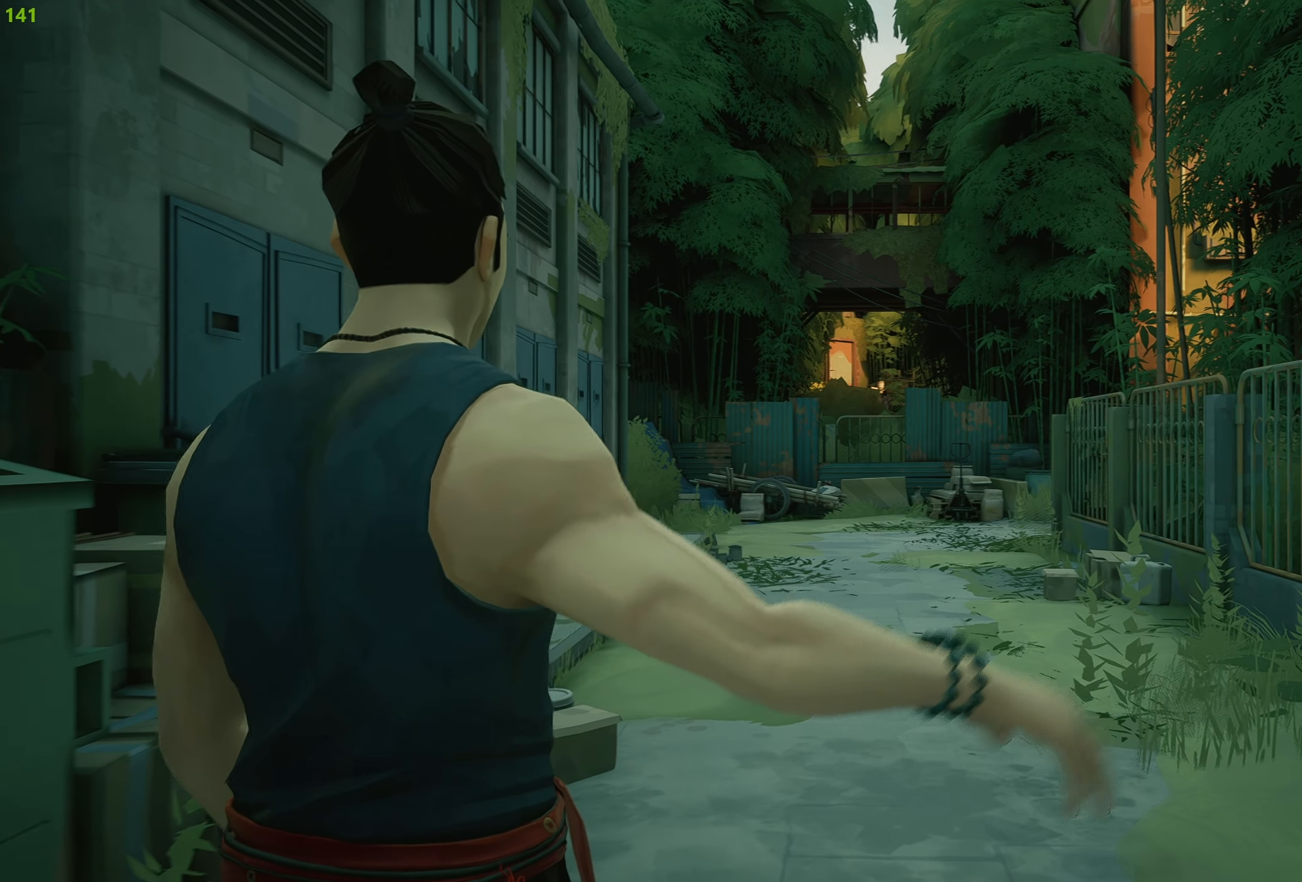
{"buttons": [], "left_stick": "up", "right_stick": "center", "events": [[333, "left_stick", "up"]]}
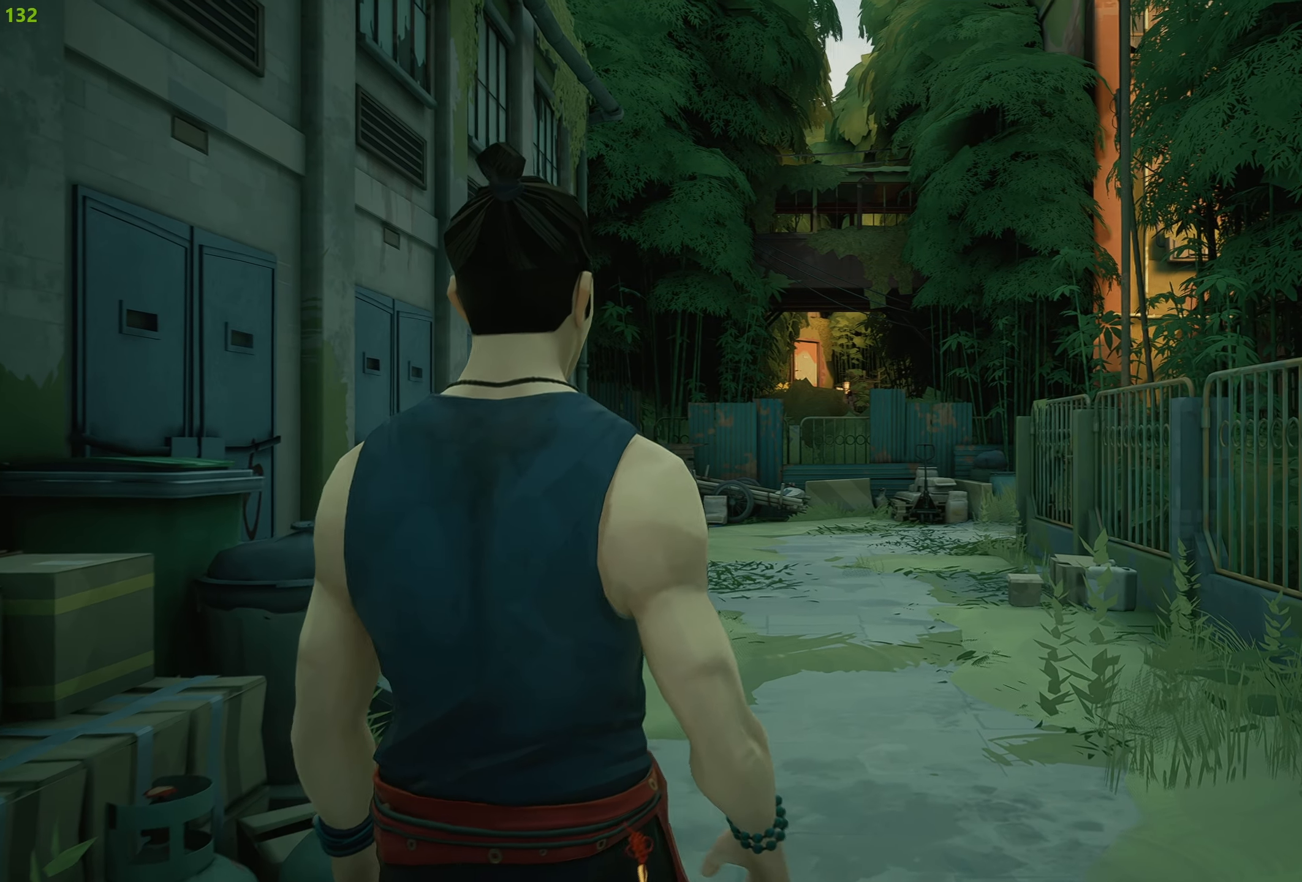
{"buttons": [], "left_stick": "up", "right_stick": "center", "events": []}
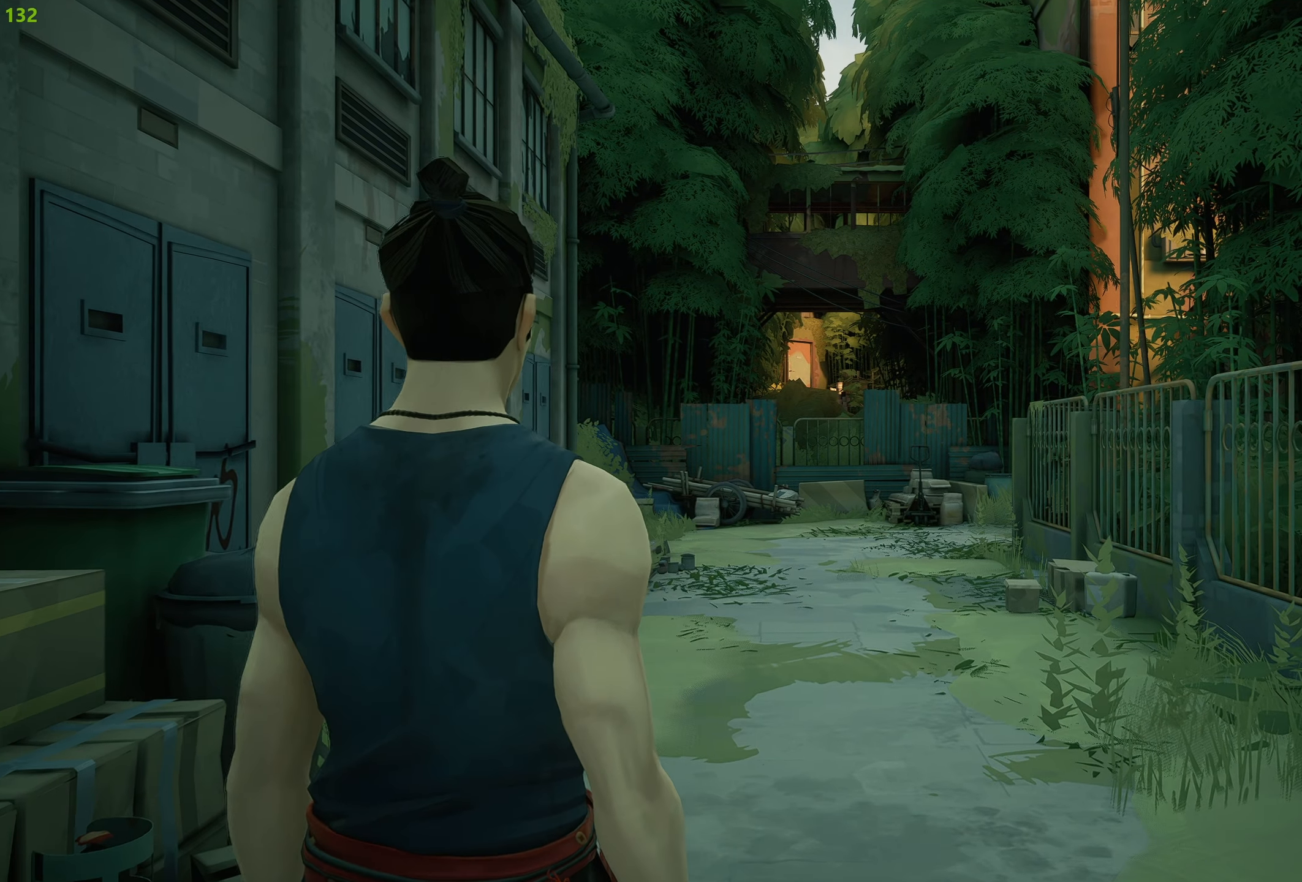
{"buttons": [], "left_stick": "up", "right_stick": "center", "events": []}
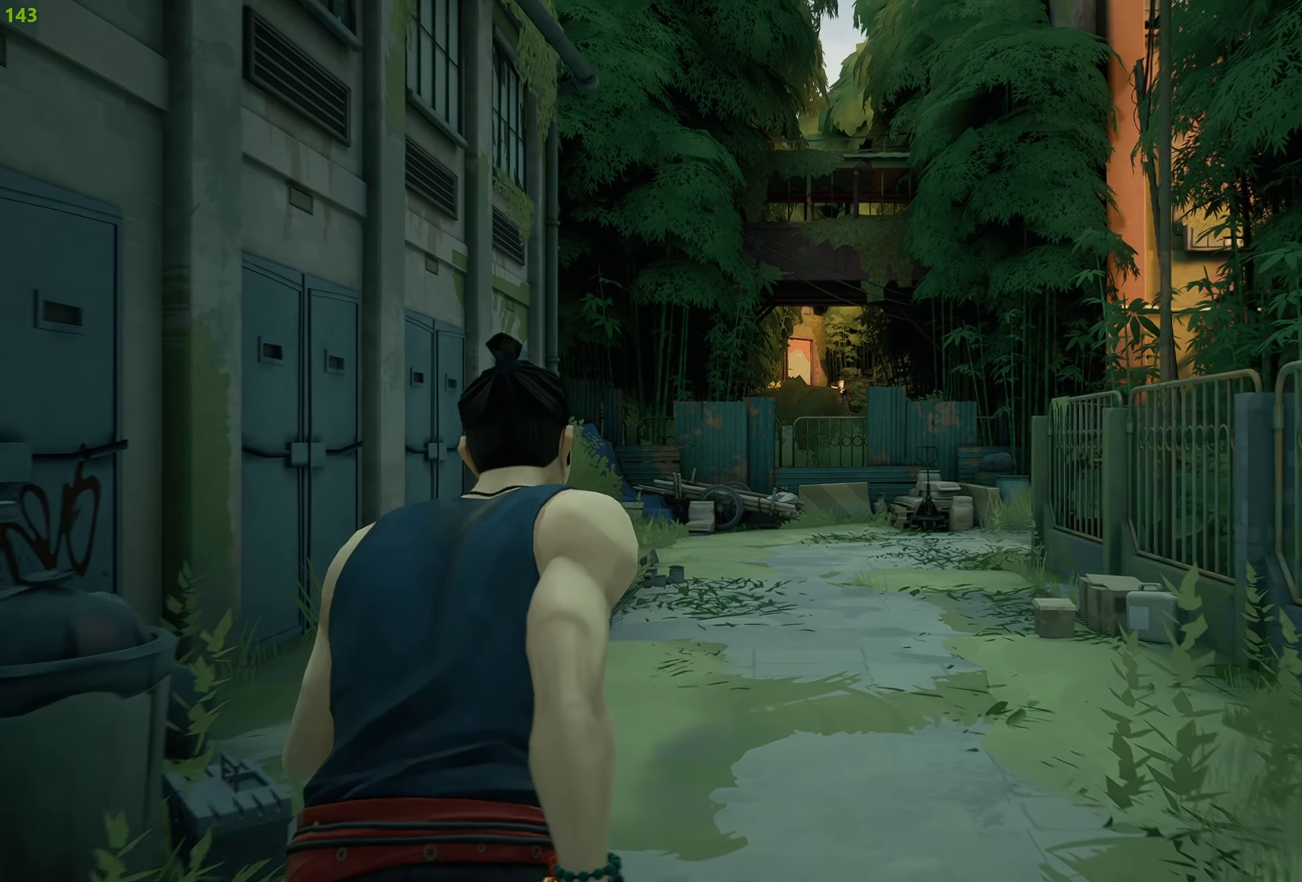
{"buttons": [], "left_stick": "up", "right_stick": "center", "events": []}
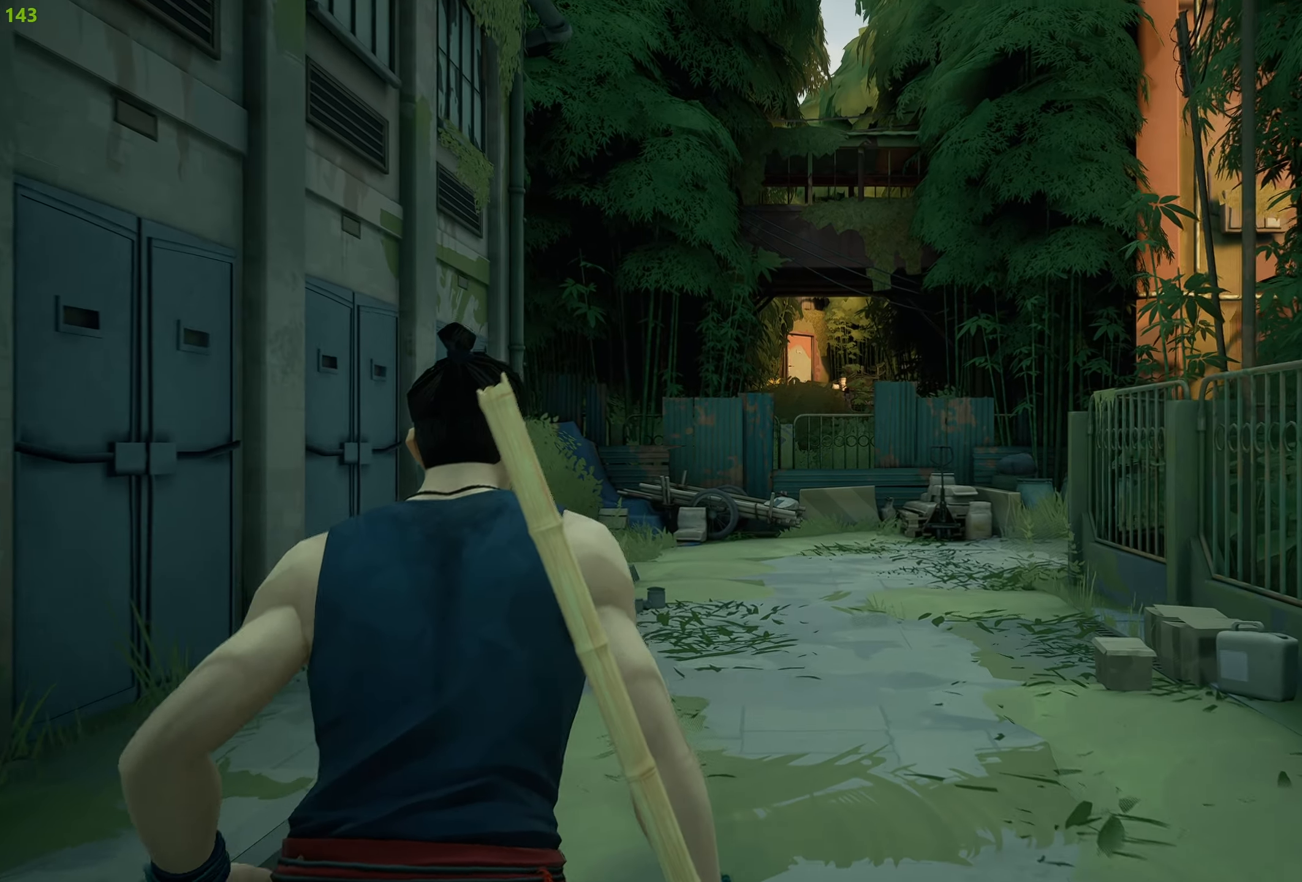
{"buttons": [], "left_stick": "up", "right_stick": "center", "events": []}
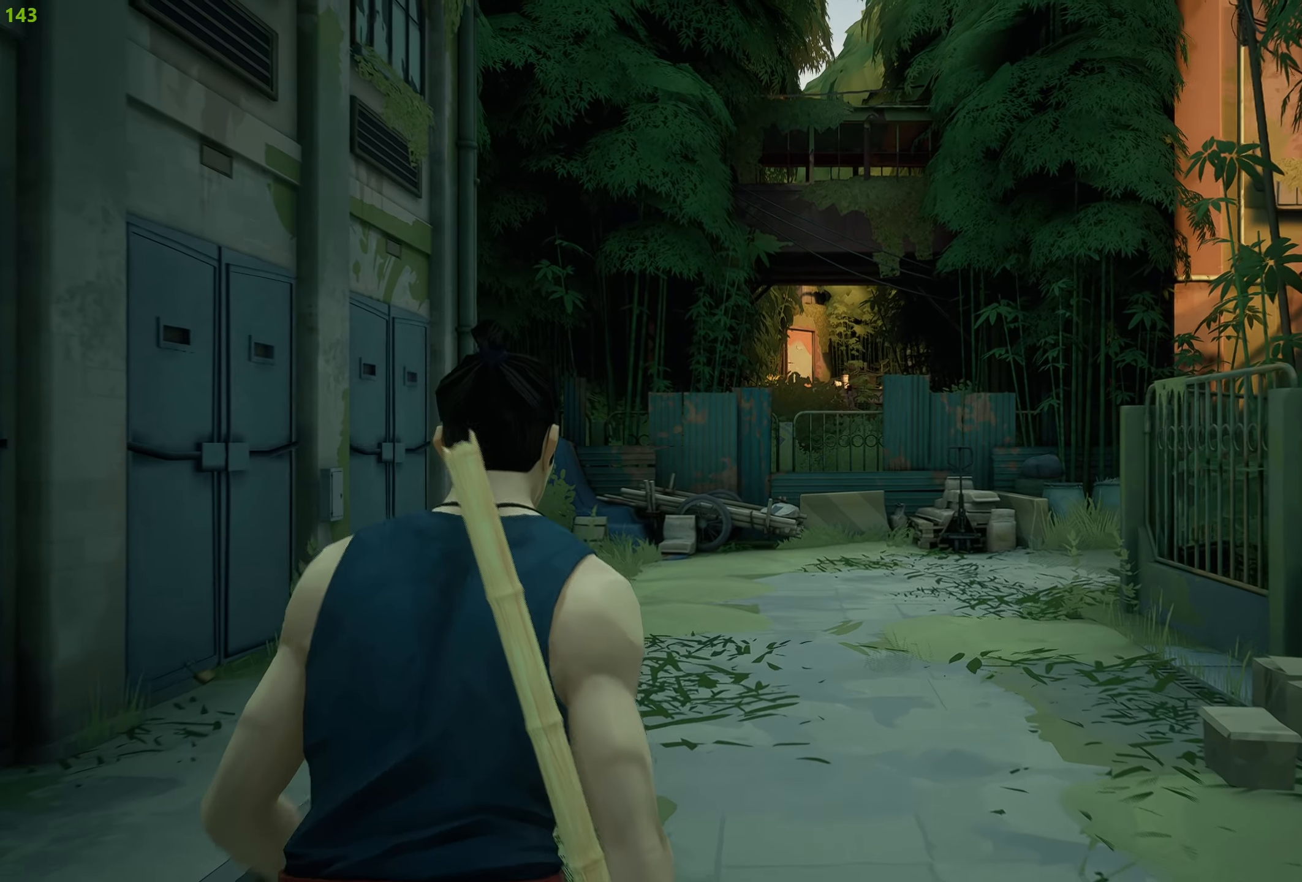
{"buttons": [], "left_stick": "up", "right_stick": "center", "events": []}